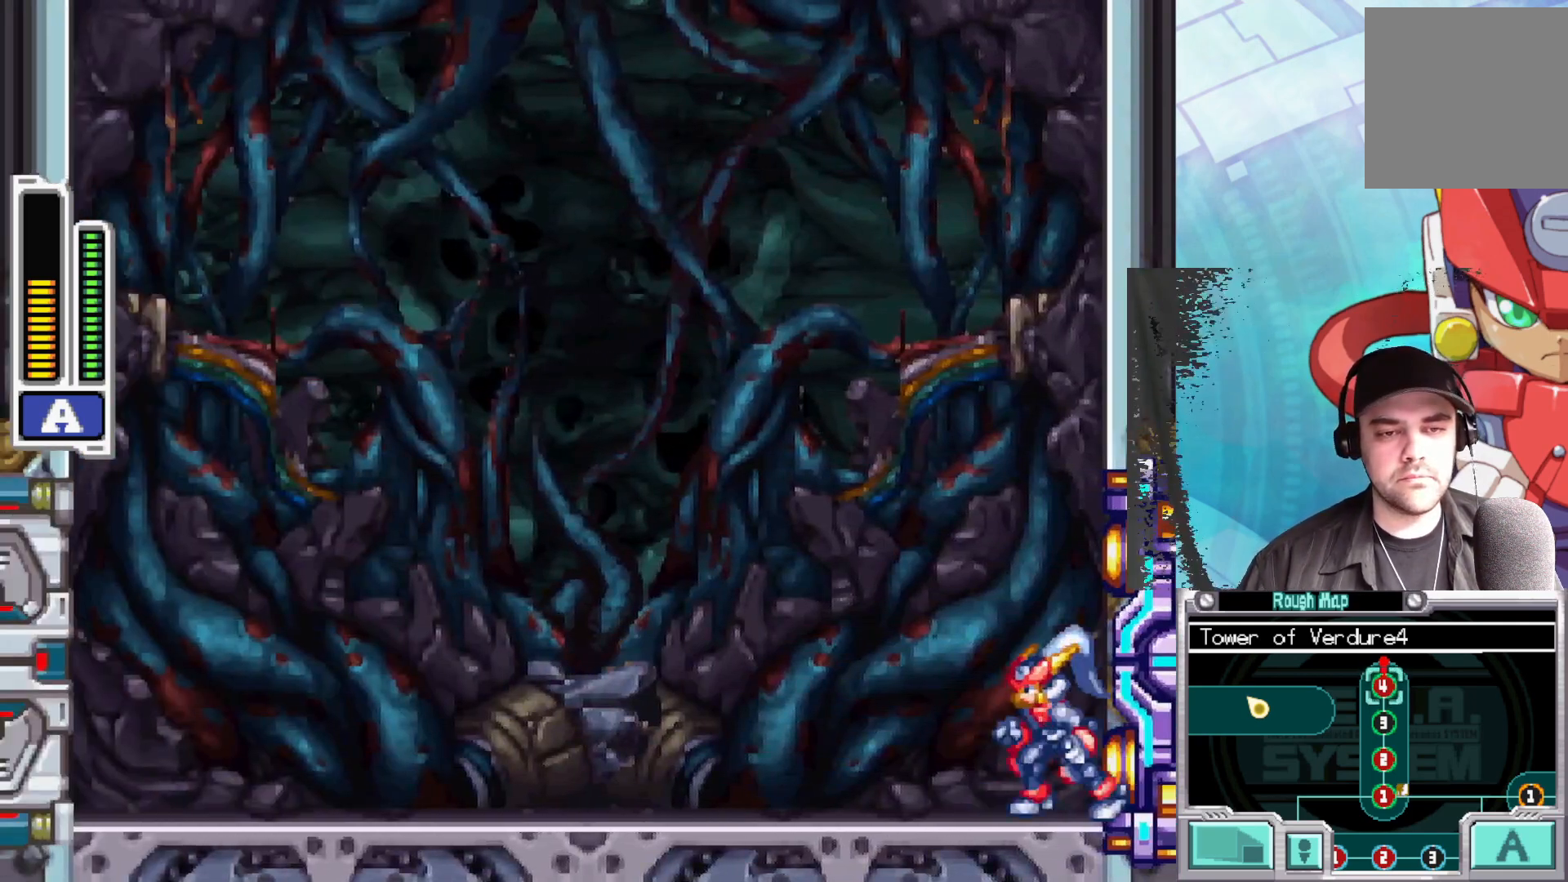
Gameplay with a controller (Xbox layout); each line is a JSON object with the inputs held at the frame after it. "events" lists button and stick changes between this image and that frame as [ms after this image, input, new state], when the widget could be followed in between.
{"buttons": ["B"], "left_stick": "left", "right_stick": "center", "events": [[267, "B", "down"]]}
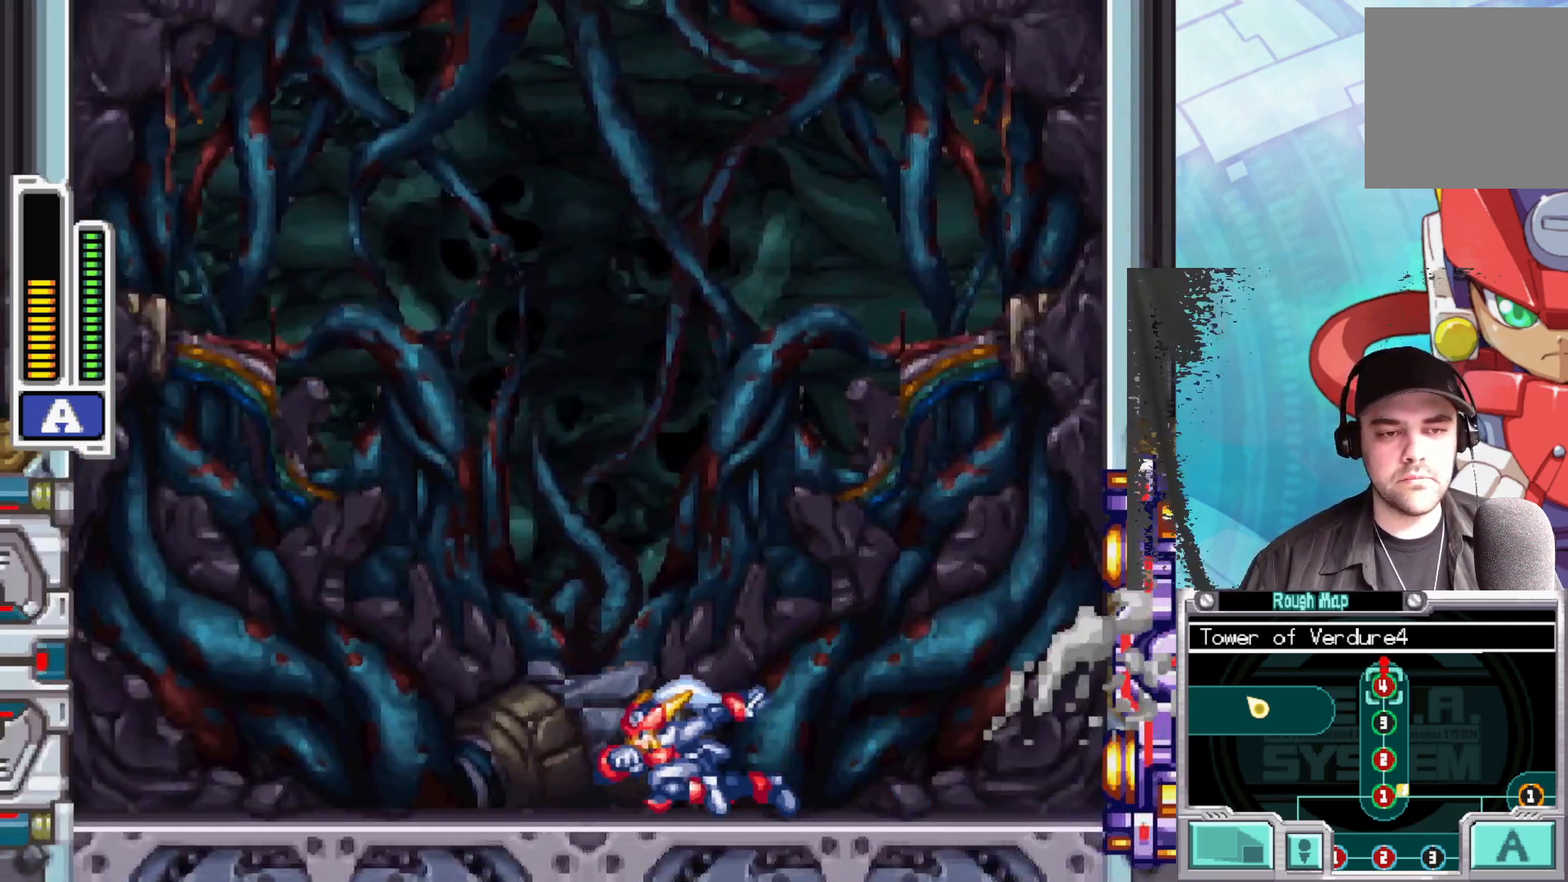
{"buttons": ["B"], "left_stick": "left", "right_stick": "center", "events": [[200, "B", "up"], [233, "B", "down"]]}
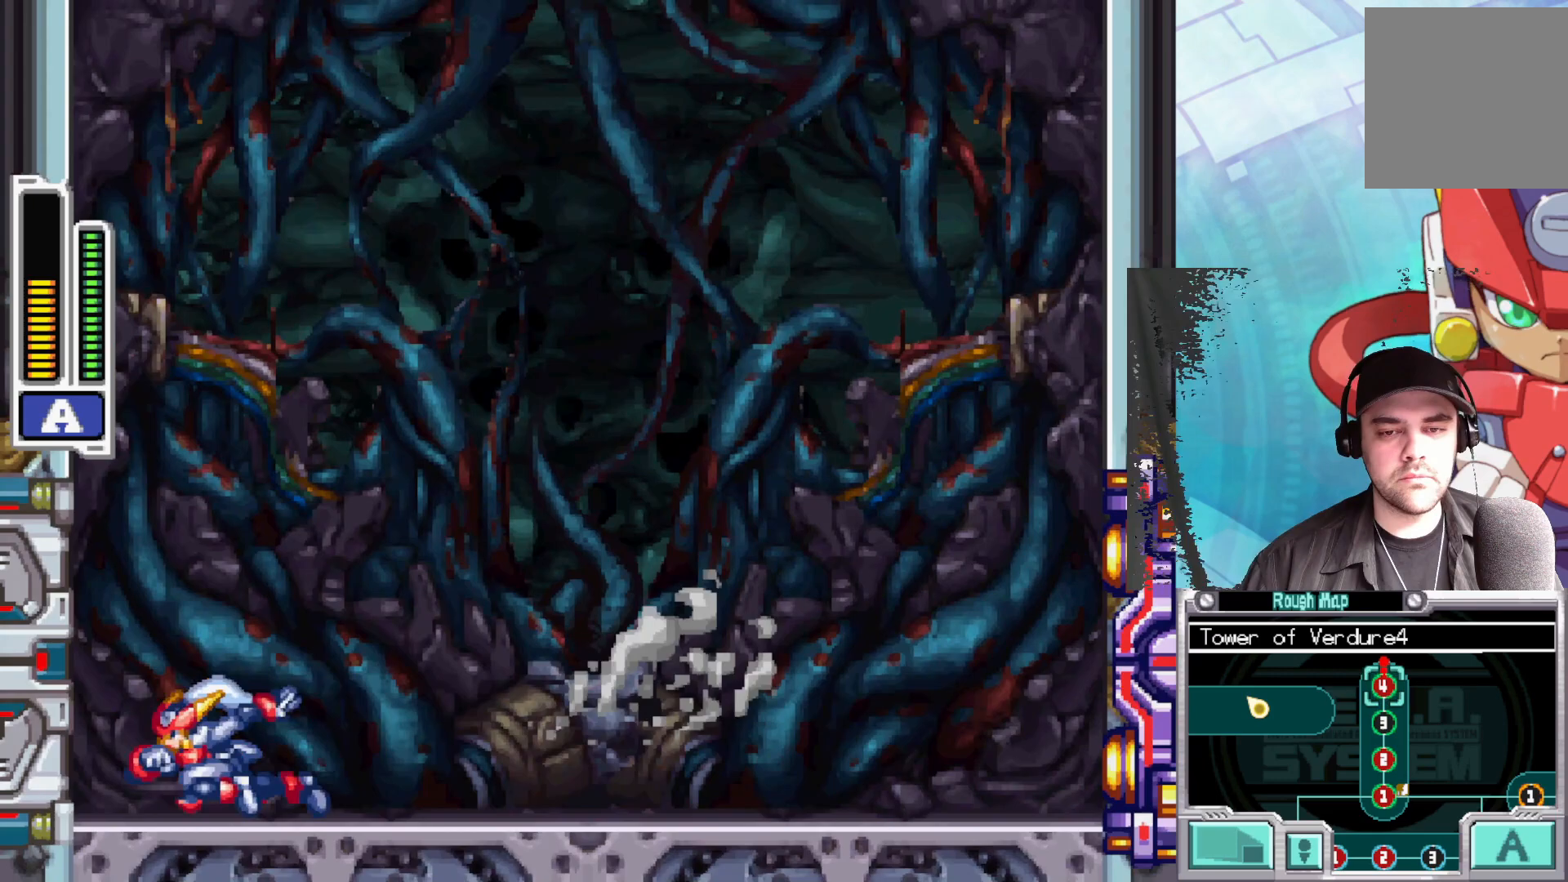
{"buttons": ["B"], "left_stick": "left", "right_stick": "center", "events": []}
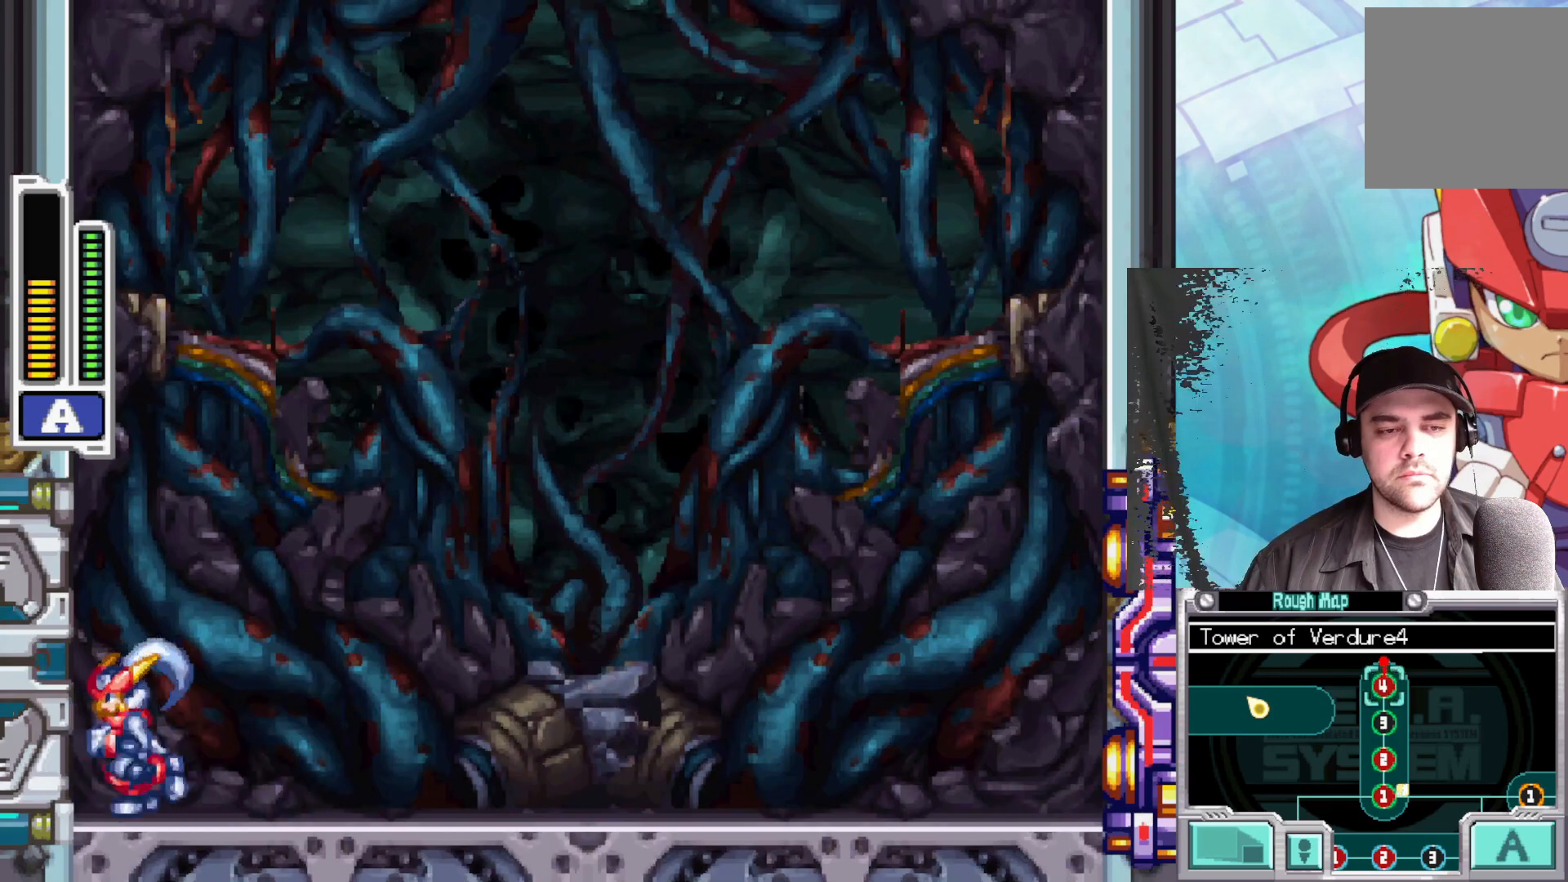
{"buttons": [], "left_stick": "center", "right_stick": "center", "events": [[33, "B", "up"], [133, "left_stick", "center"]]}
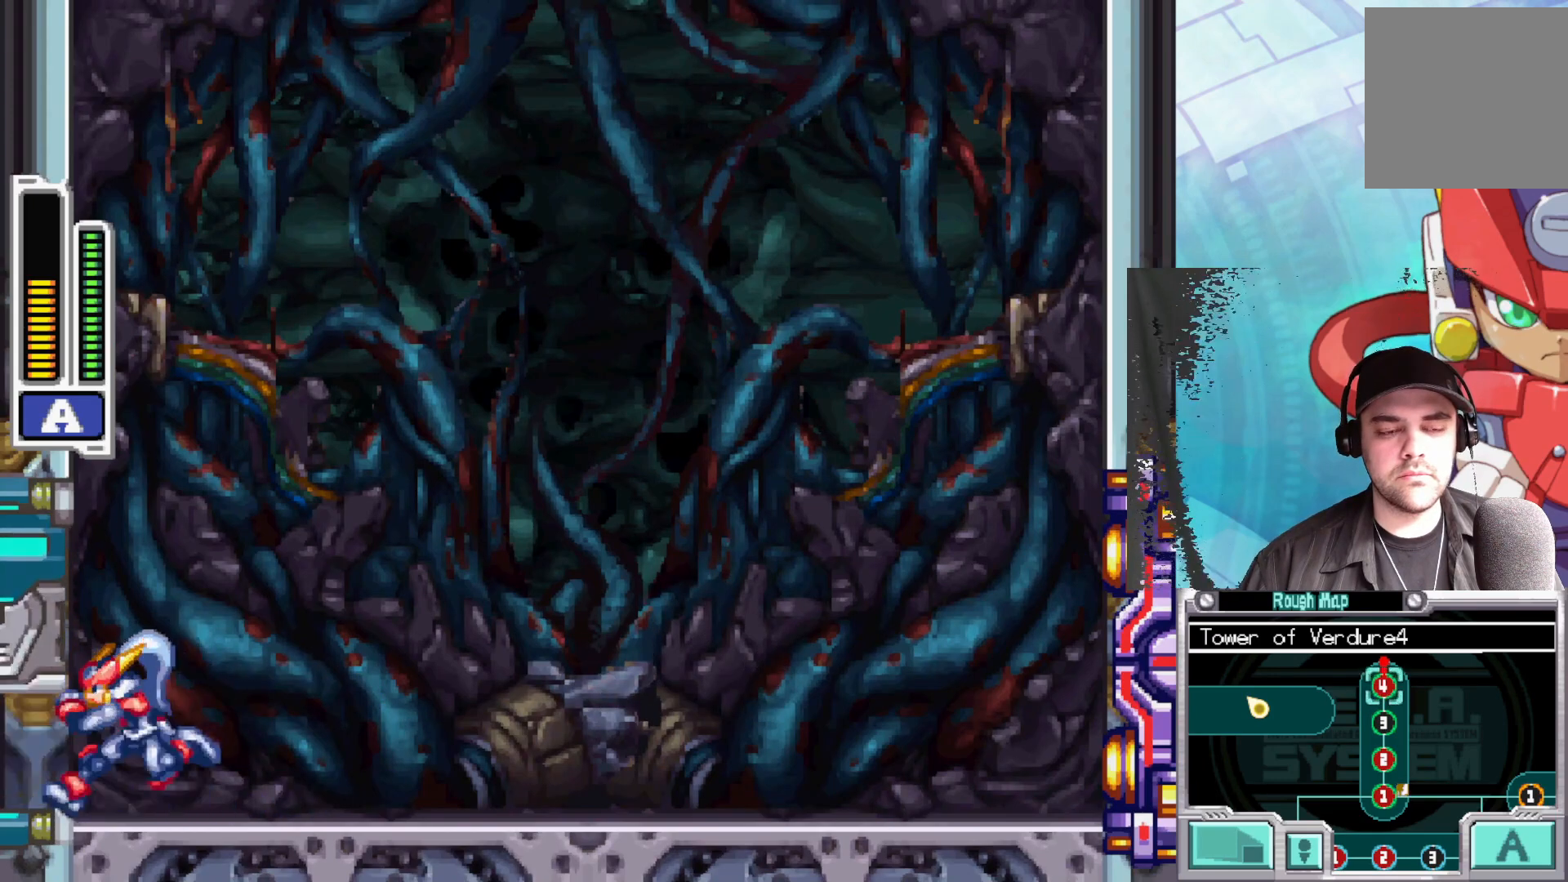
{"buttons": [], "left_stick": "center", "right_stick": "center", "events": [[350, "left_stick", "left"], [450, "left_stick", "center"]]}
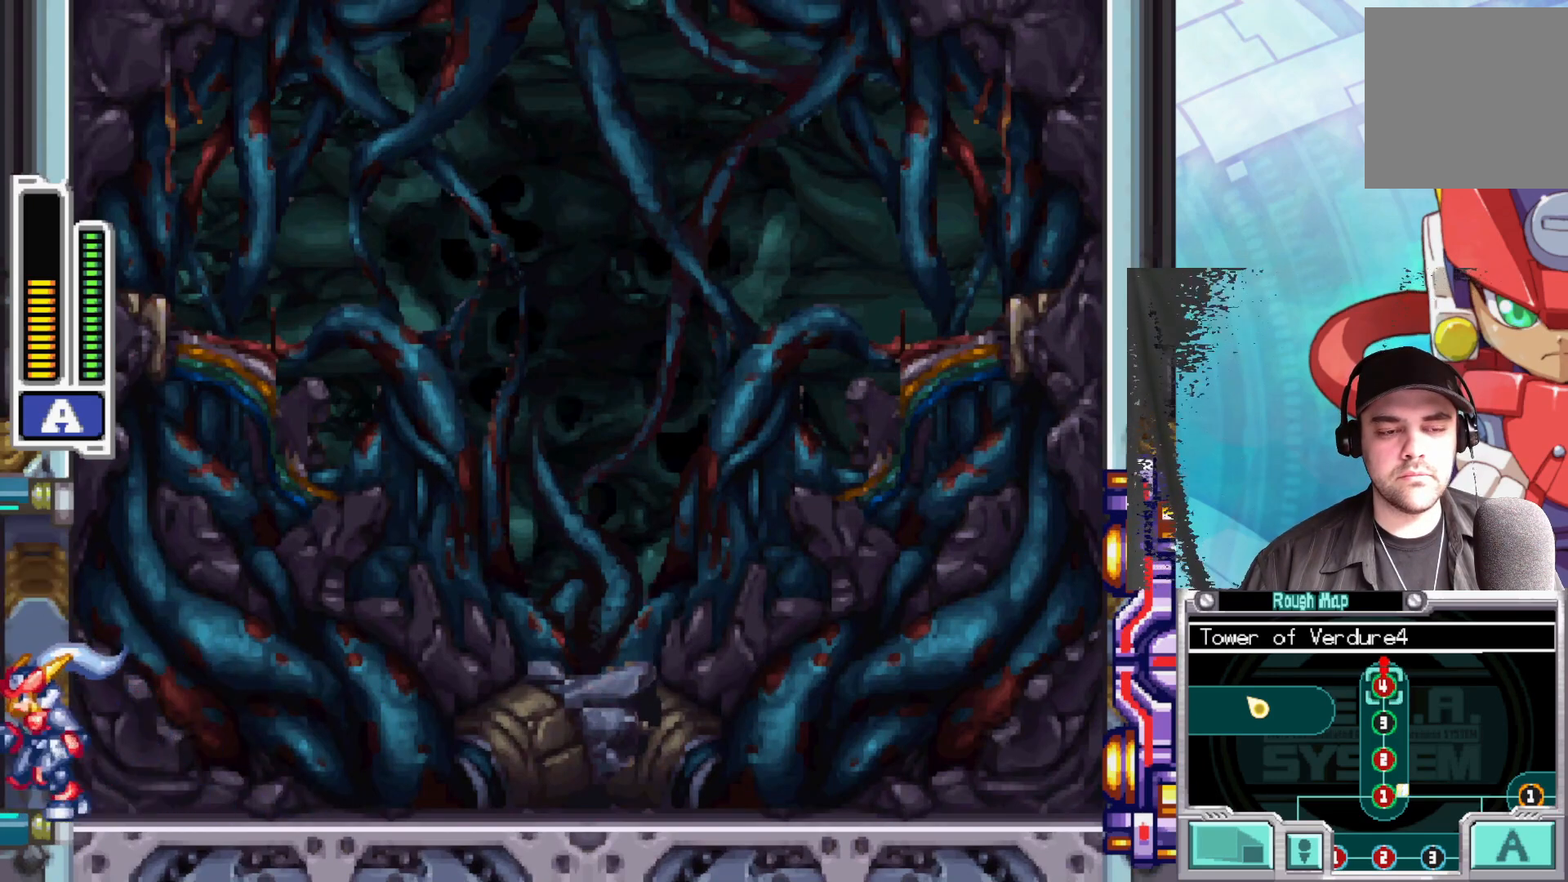
{"buttons": [], "left_stick": "center", "right_stick": "center", "events": []}
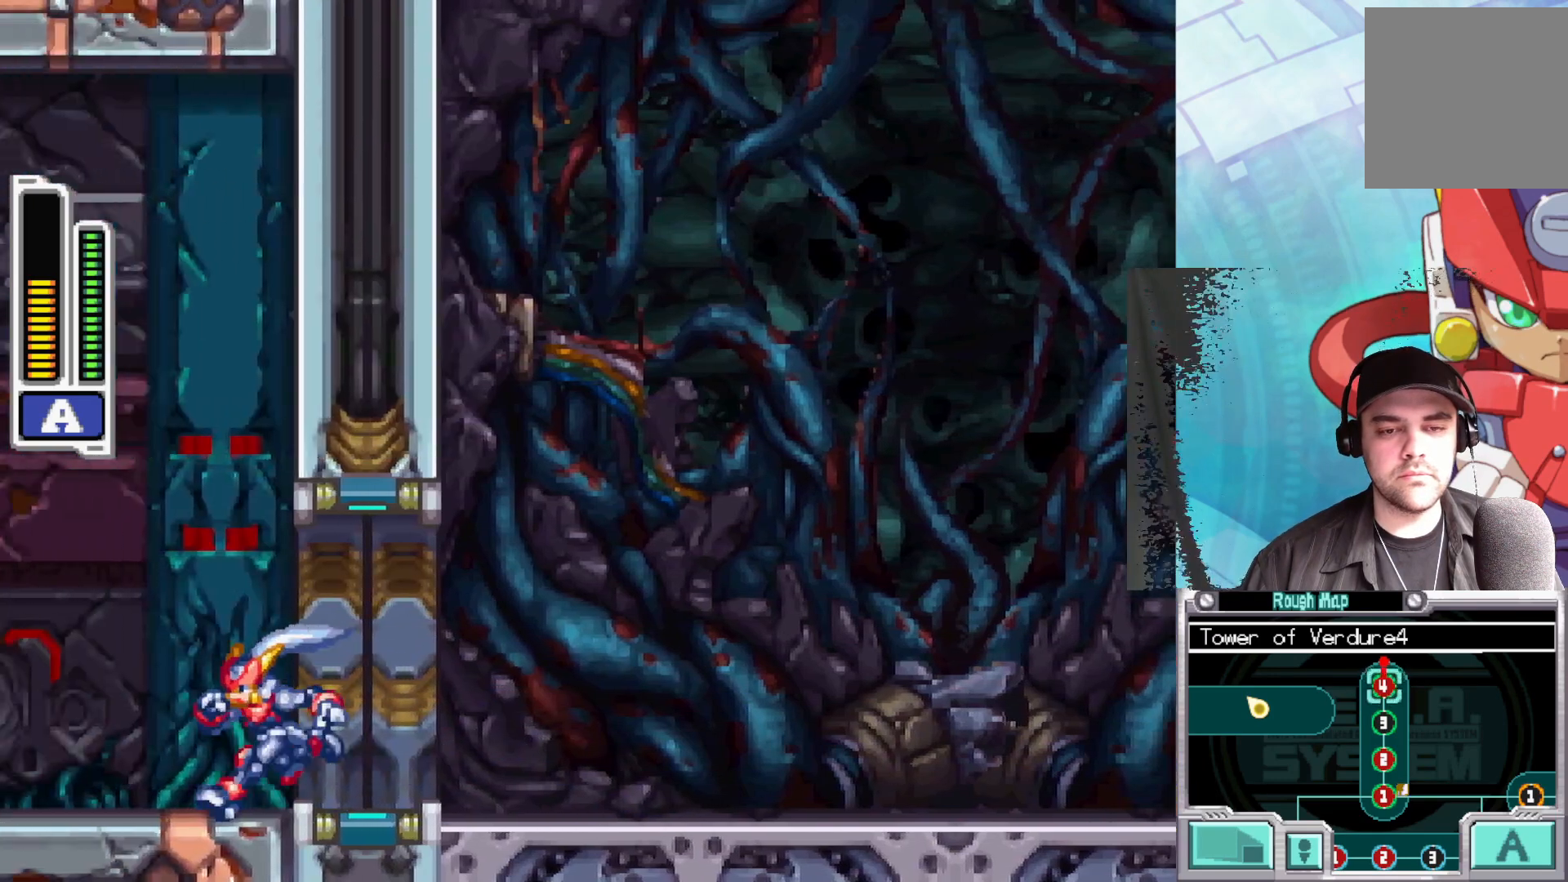
{"buttons": [], "left_stick": "left", "right_stick": "center", "events": [[133, "left_stick", "left"]]}
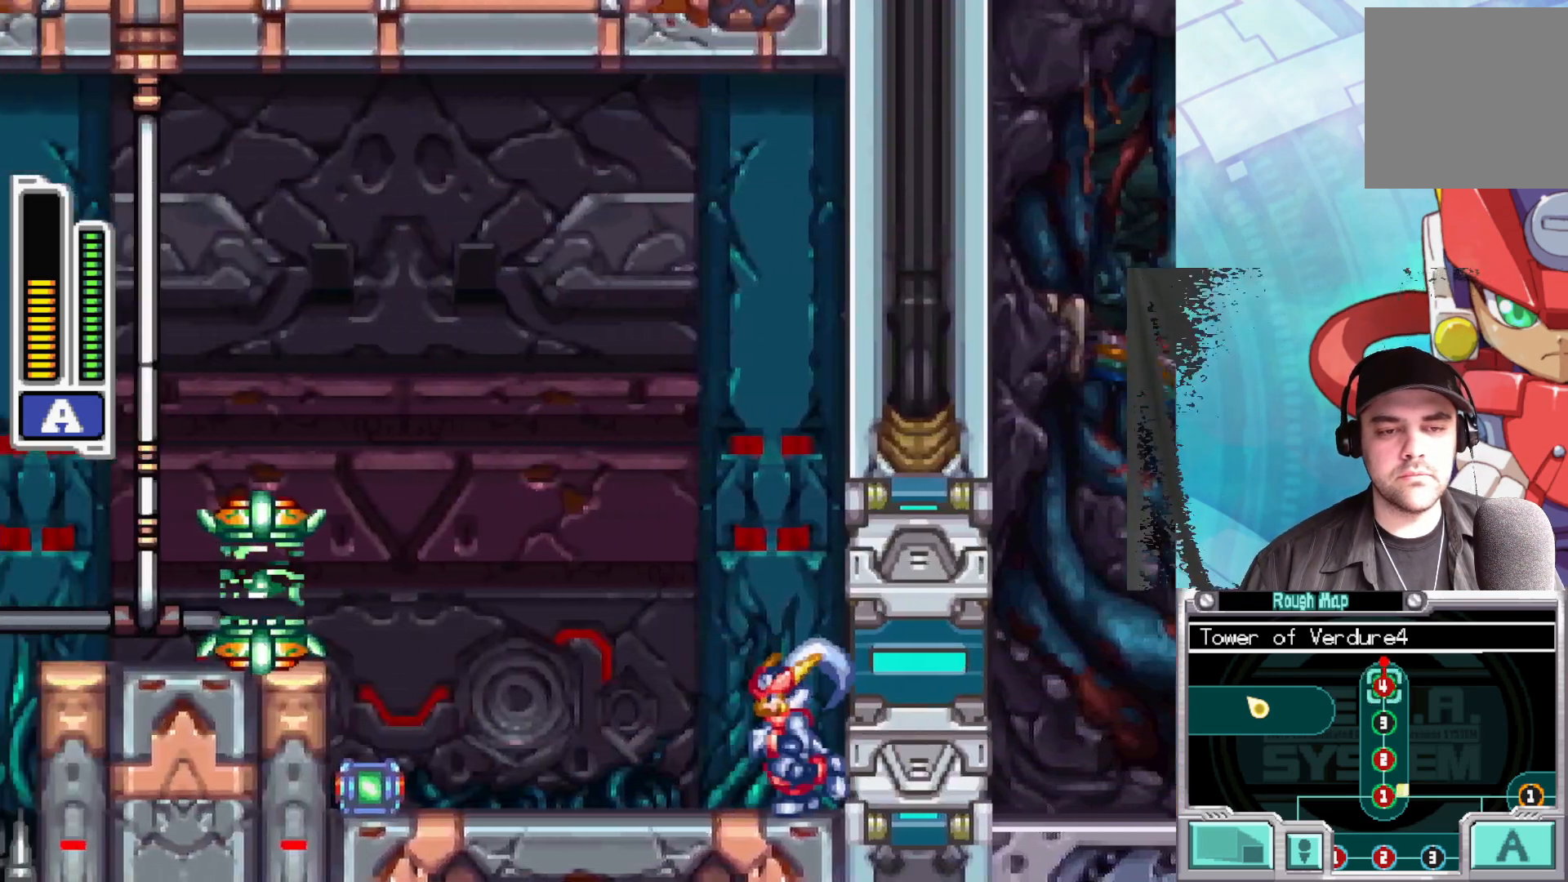
{"buttons": ["B"], "left_stick": "left", "right_stick": "center", "events": [[417, "B", "down"]]}
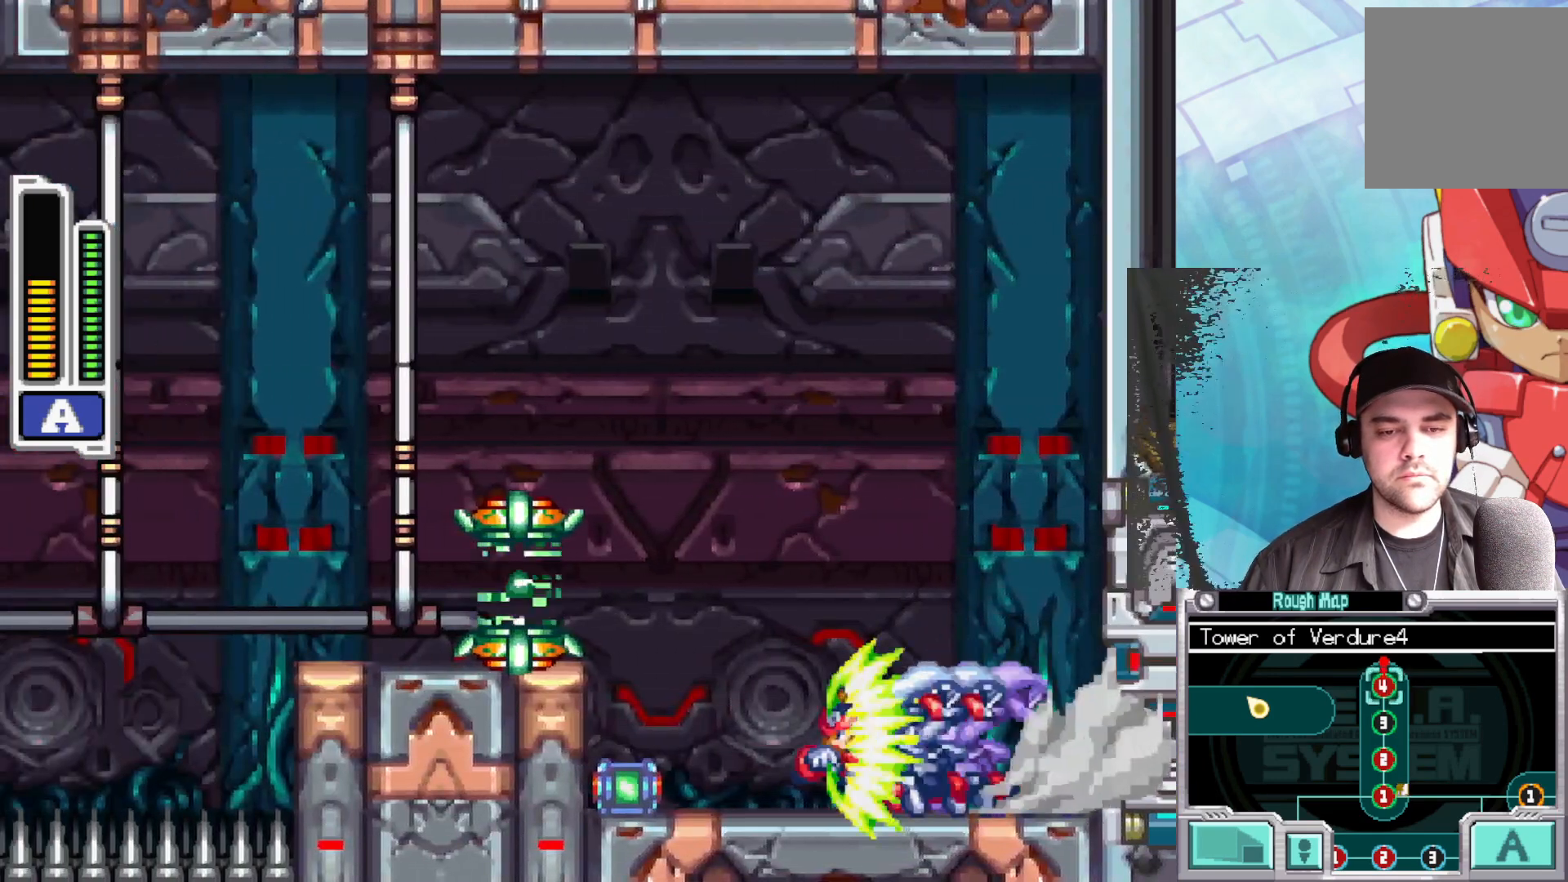
{"buttons": ["A", "B"], "left_stick": "left", "right_stick": "center", "events": [[233, "A", "down"]]}
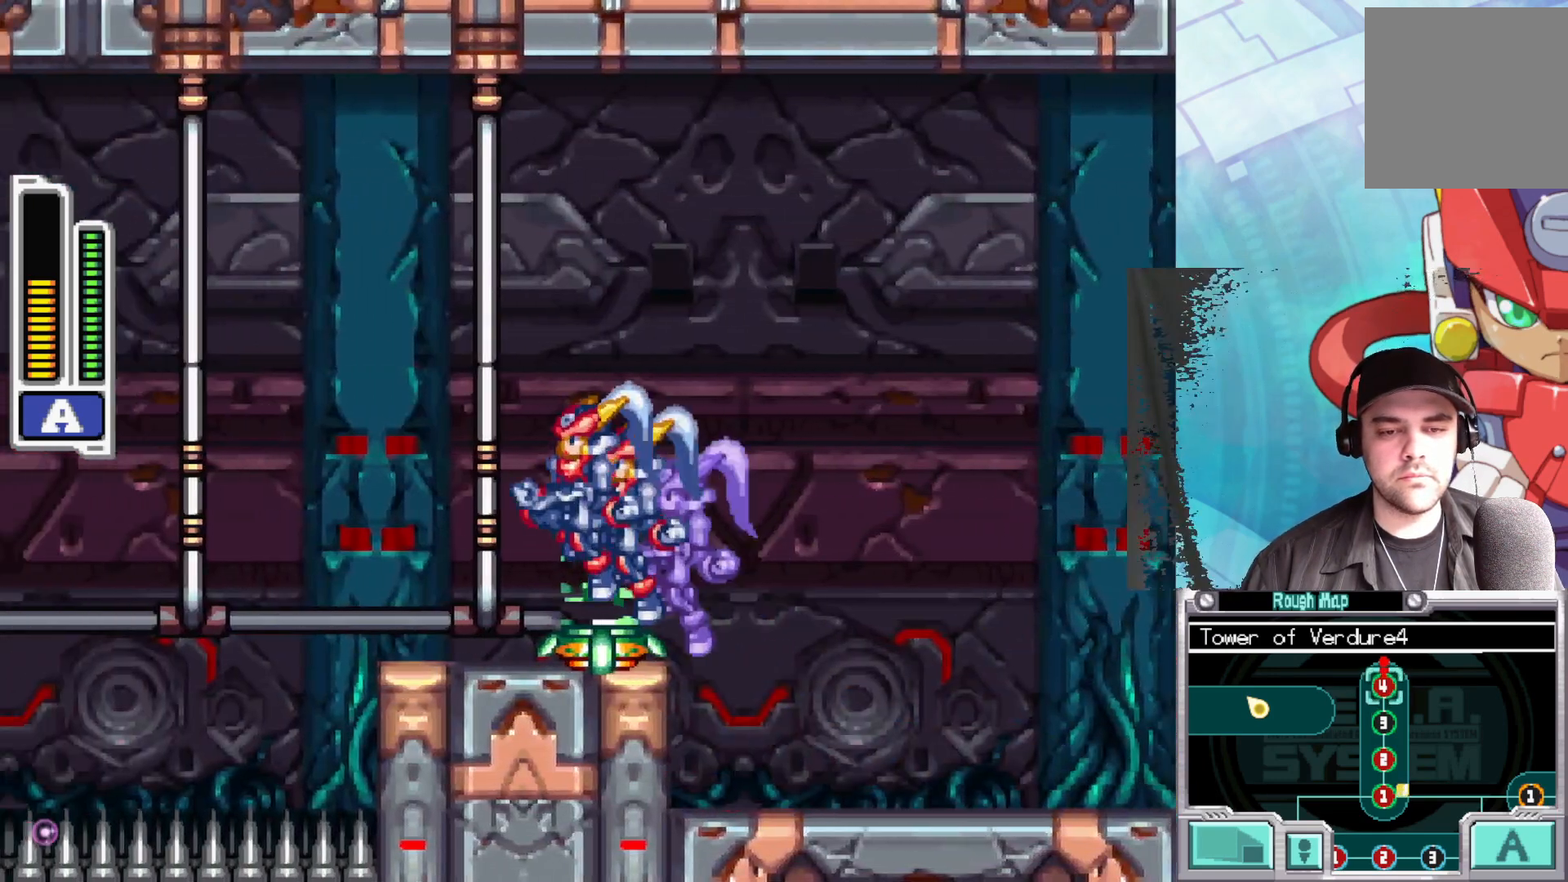
{"buttons": ["L1"], "left_stick": "center", "right_stick": "center", "events": [[50, "A", "up"], [117, "B", "up"], [183, "left_stick", "center"], [450, "L1", "down"]]}
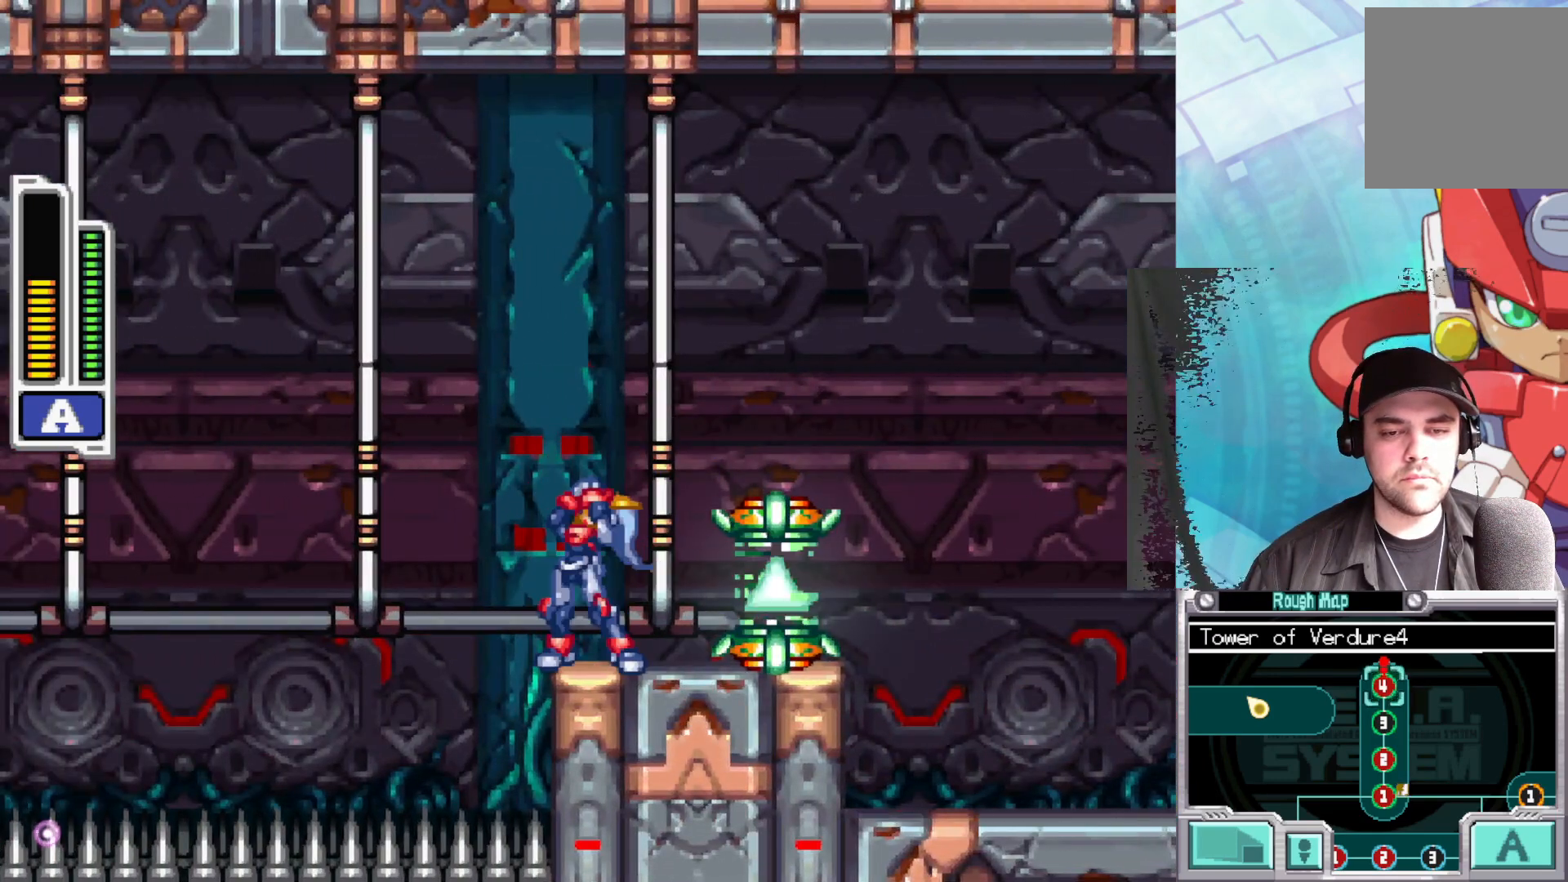
{"buttons": [], "left_stick": "center", "right_stick": "center", "events": [[183, "L1", "up"]]}
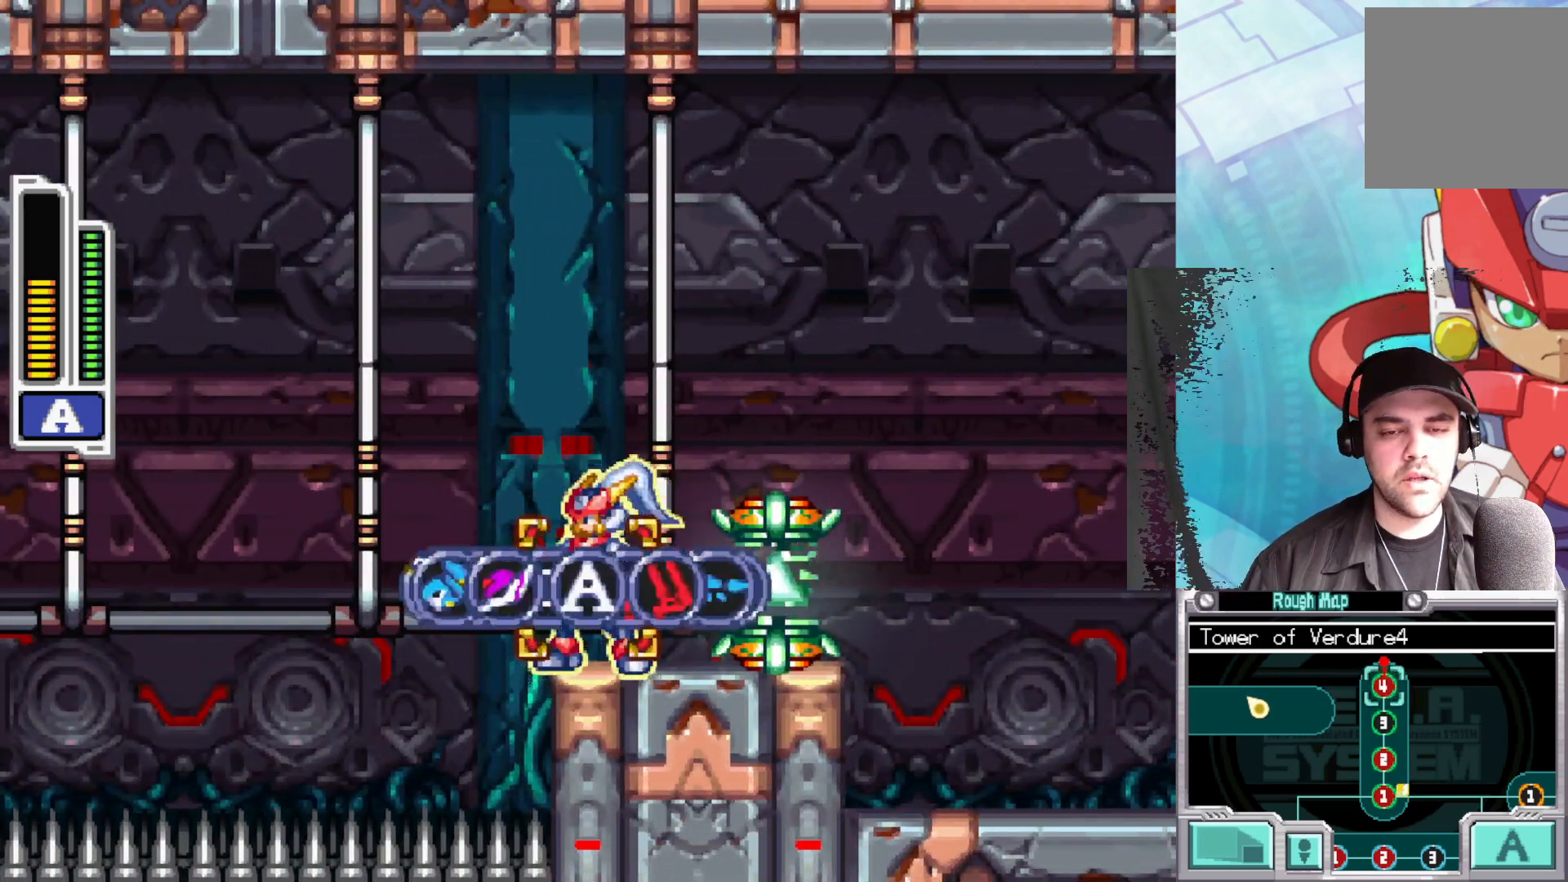
{"buttons": [], "left_stick": "right", "right_stick": "center", "events": [[300, "left_stick", "right"]]}
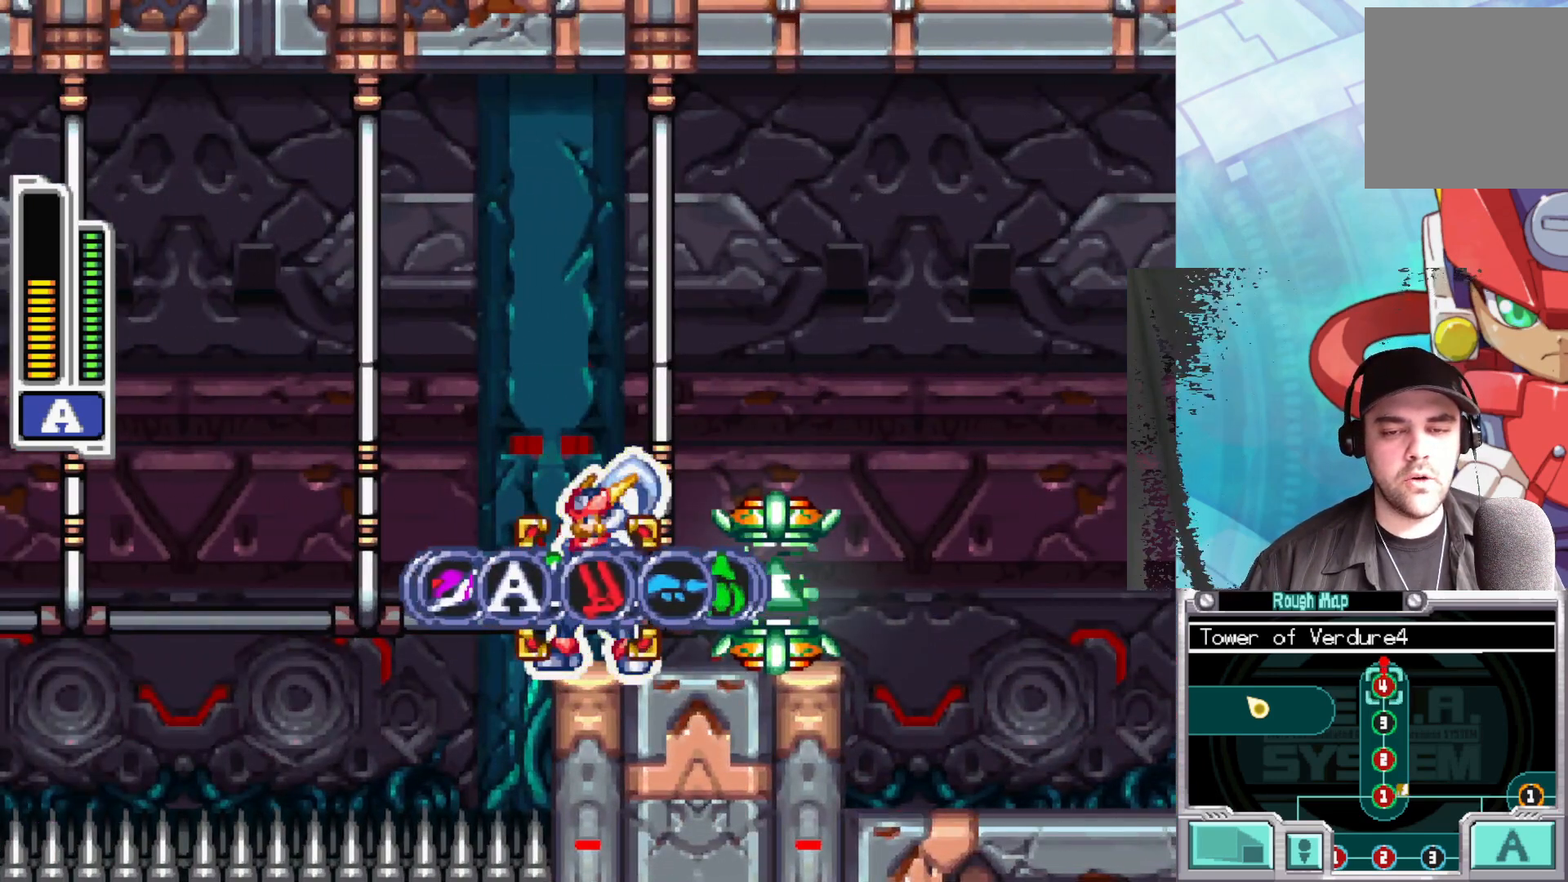
{"buttons": [], "left_stick": "center", "right_stick": "center", "events": [[17, "left_stick", "center"], [83, "left_stick", "right"], [217, "left_stick", "center"], [267, "left_stick", "right"], [383, "left_stick", "center"]]}
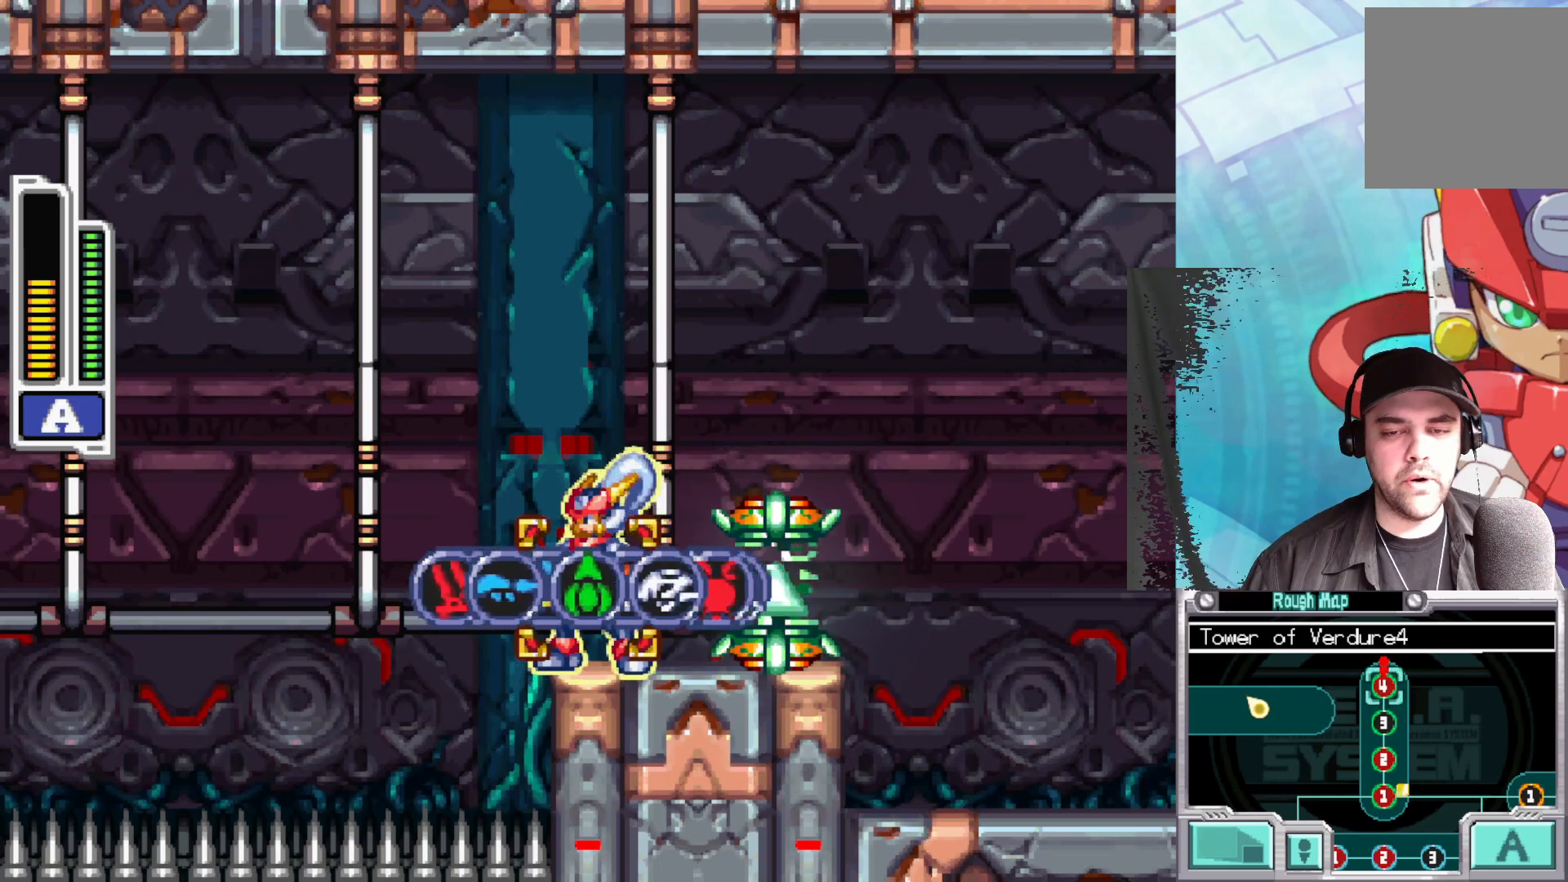
{"buttons": [], "left_stick": "center", "right_stick": "center", "events": [[83, "A", "down"], [250, "A", "up"]]}
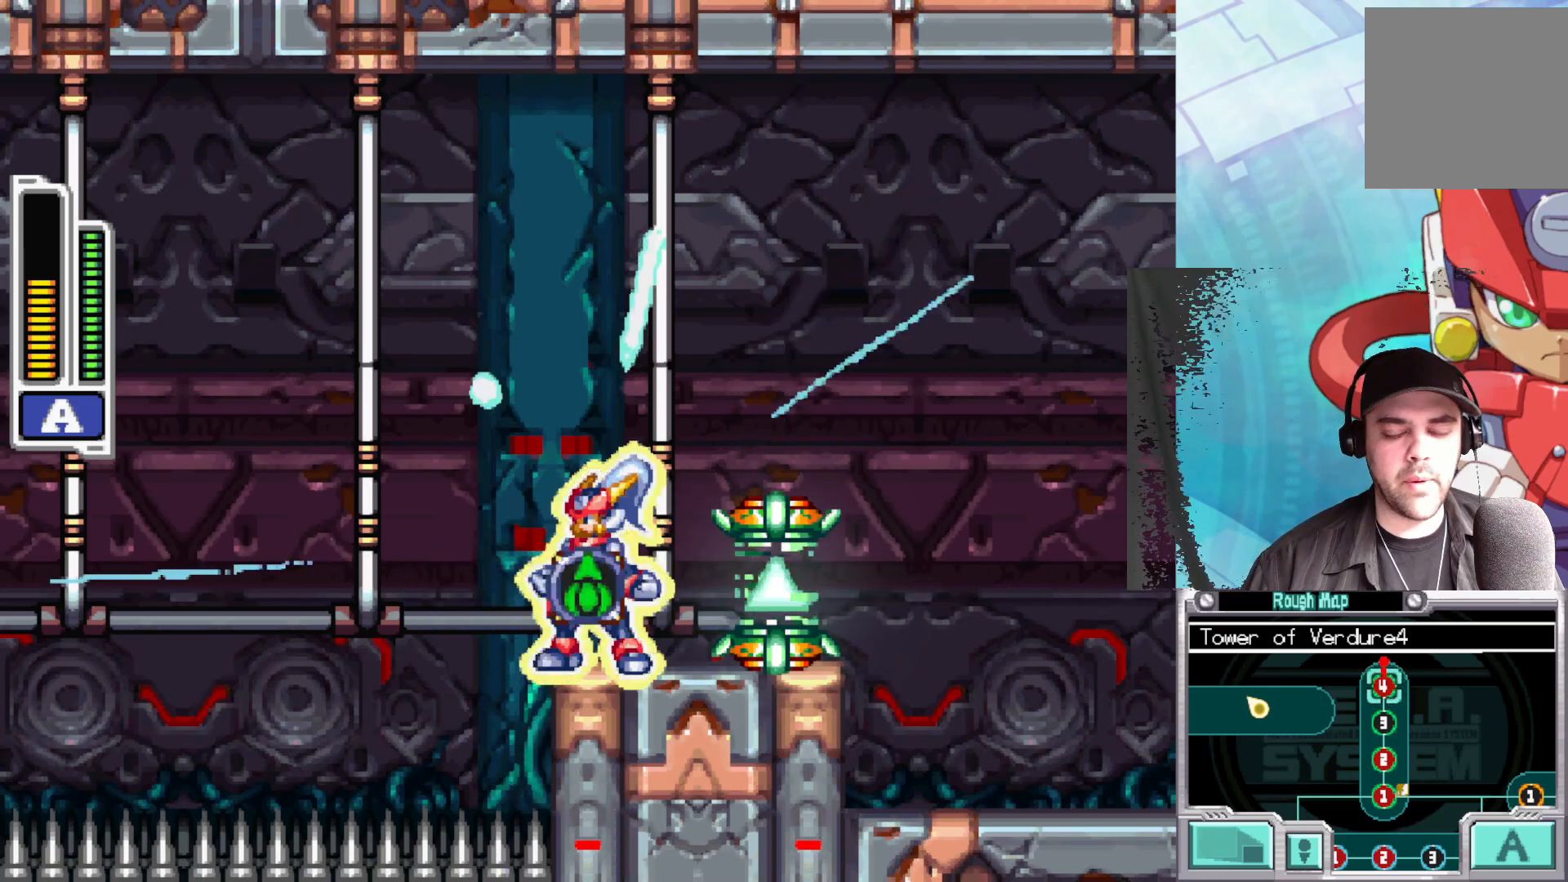
{"buttons": [], "left_stick": "center", "right_stick": "center", "events": []}
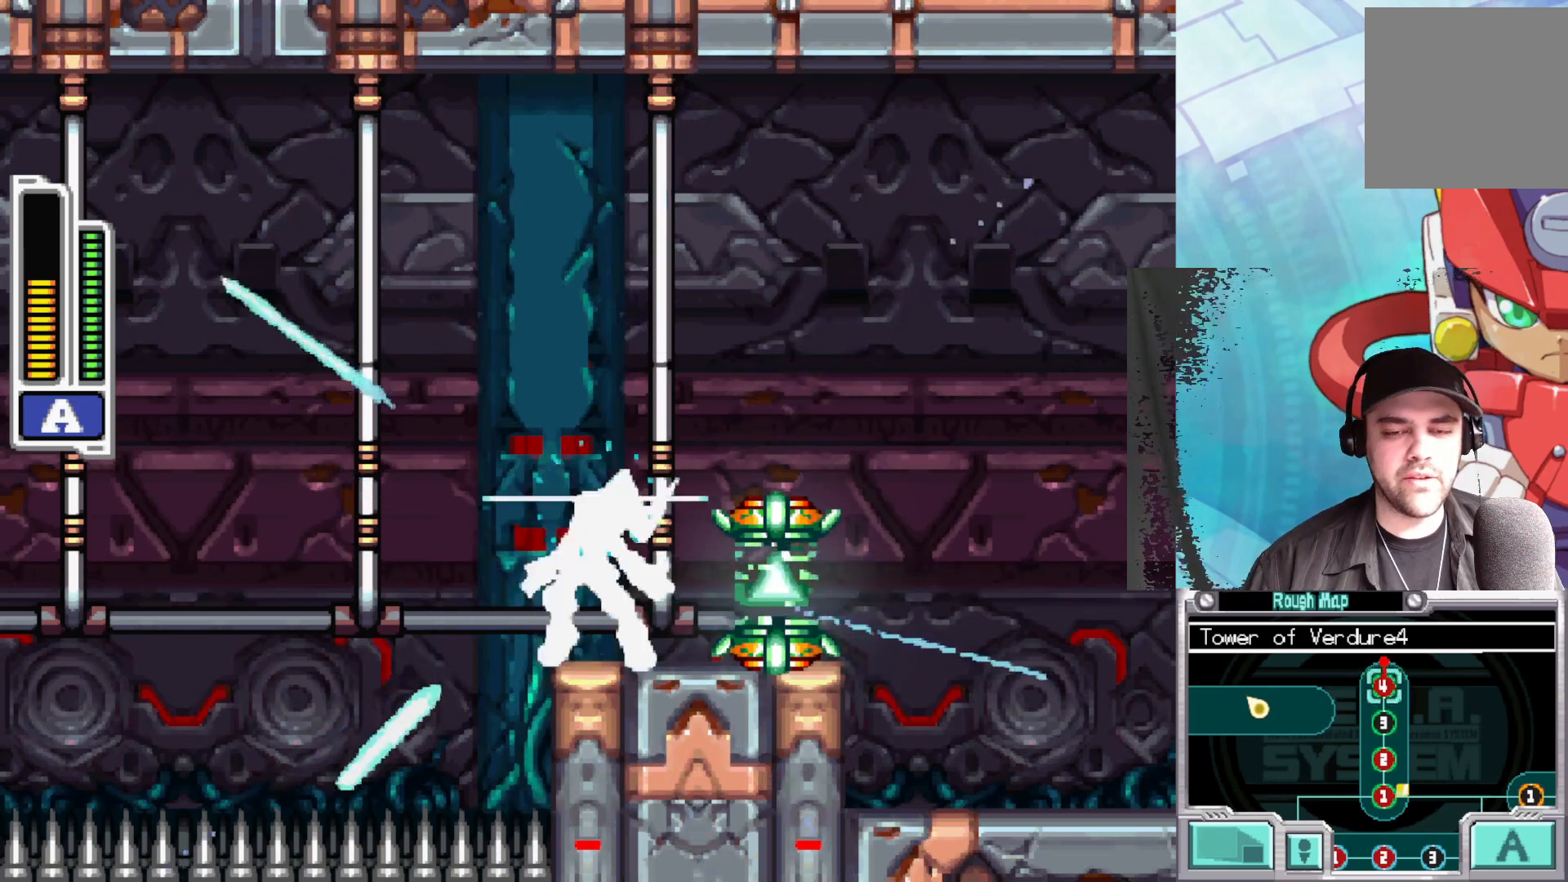
{"buttons": ["A"], "left_stick": "up", "right_stick": "center", "events": [[283, "left_stick", "up"], [433, "A", "down"]]}
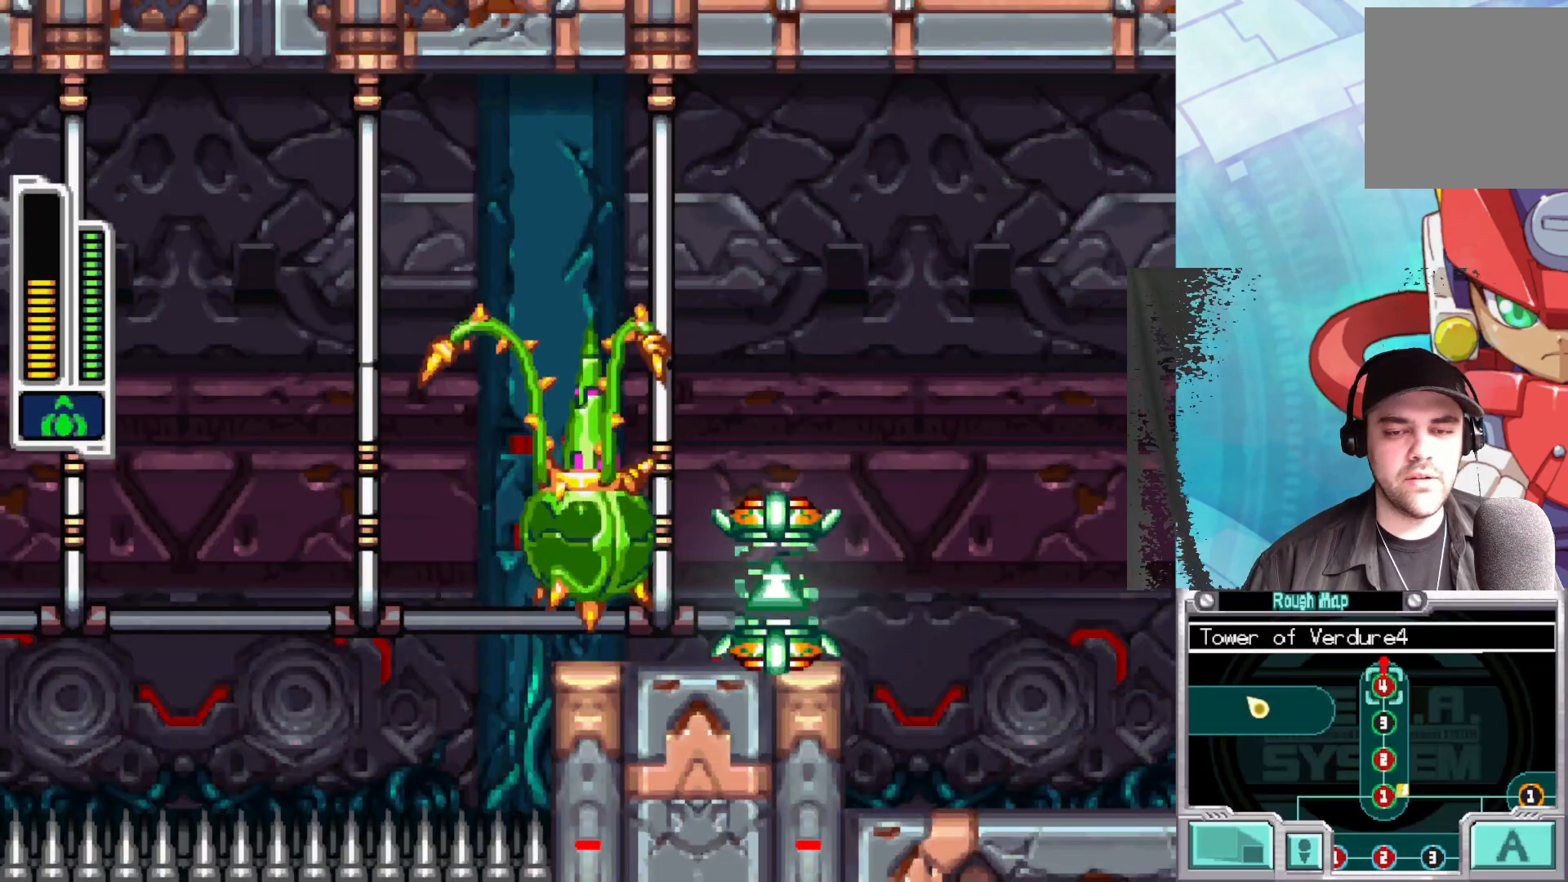
{"buttons": [], "left_stick": "up", "right_stick": "center", "events": [[167, "A", "up"], [183, "A", "down"], [217, "A", "up"], [250, "X", "down"], [450, "X", "up"]]}
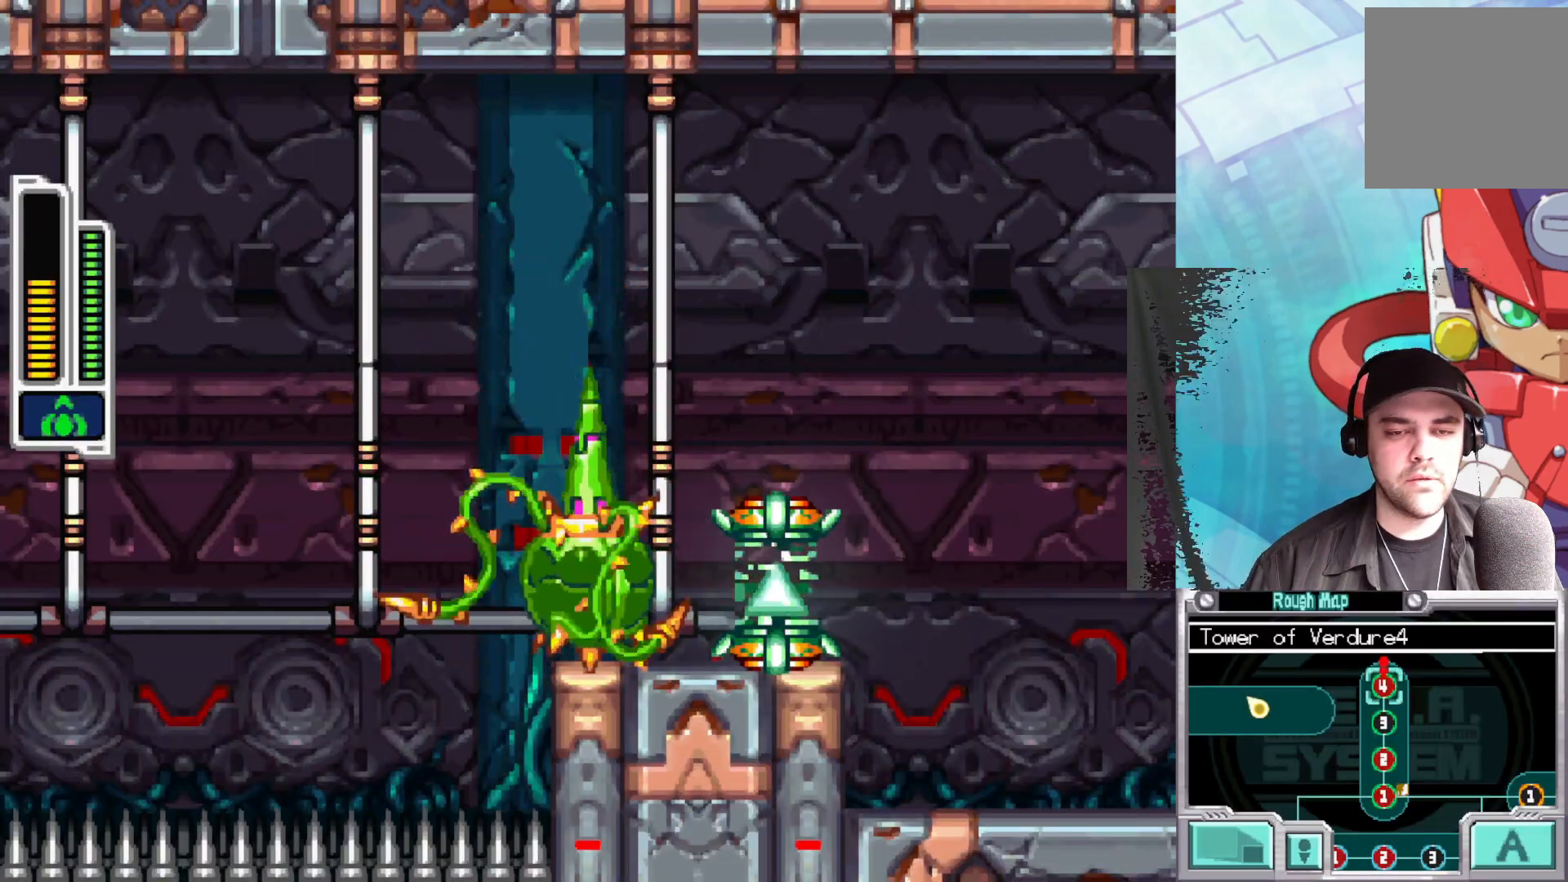
{"buttons": [], "left_stick": "center", "right_stick": "center", "events": [[50, "left_stick", "center"], [217, "X", "down"], [500, "X", "up"]]}
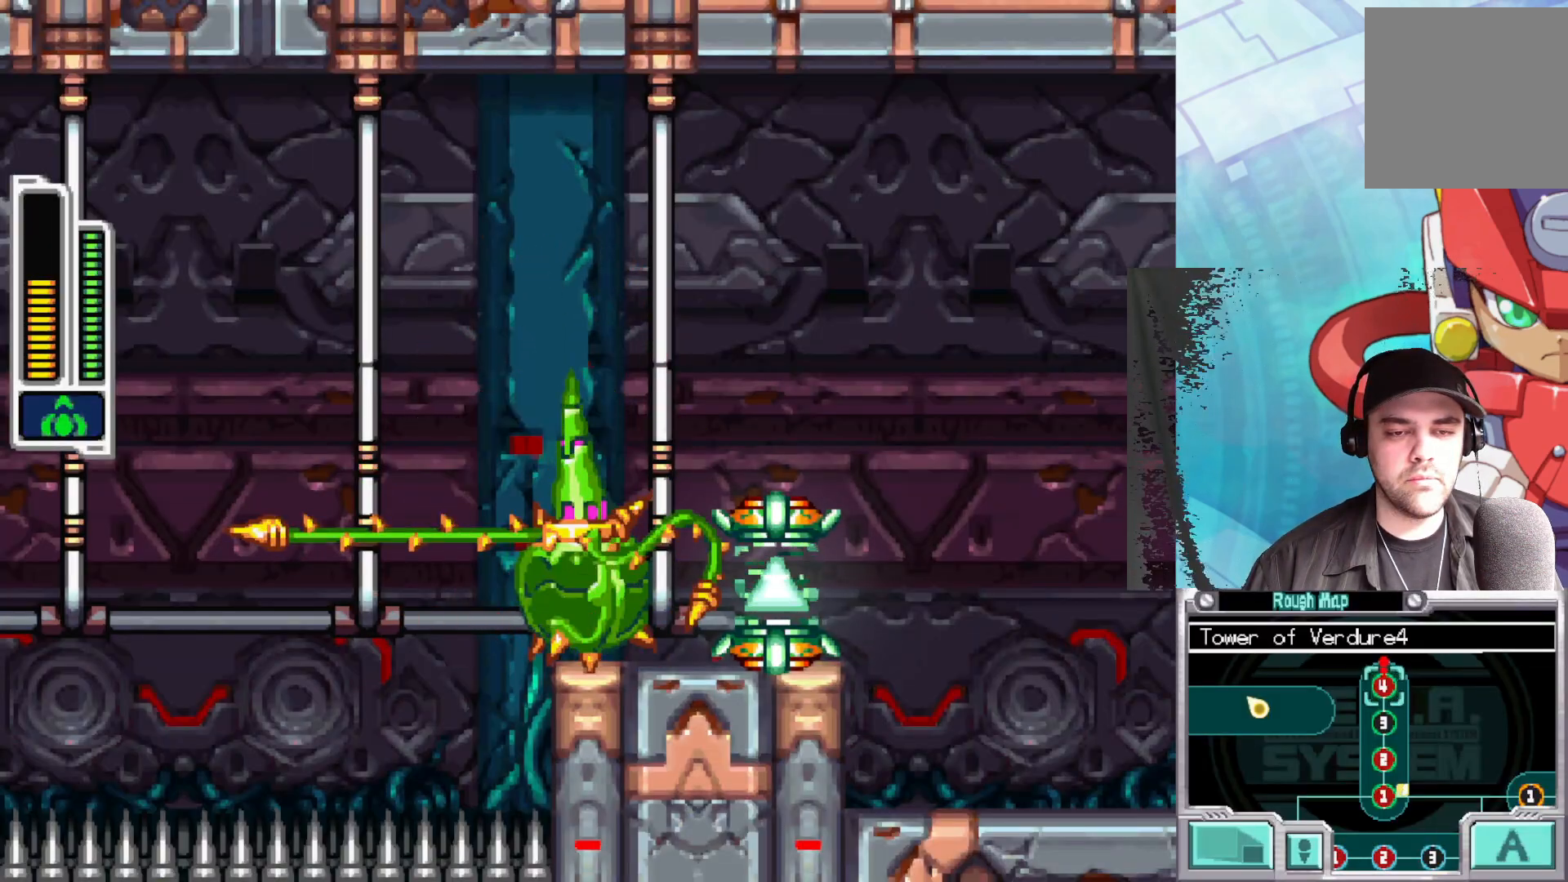
{"buttons": ["A"], "left_stick": "up-right", "right_stick": "center", "events": [[233, "left_stick", "up"], [350, "A", "down"], [483, "left_stick", "up-right"]]}
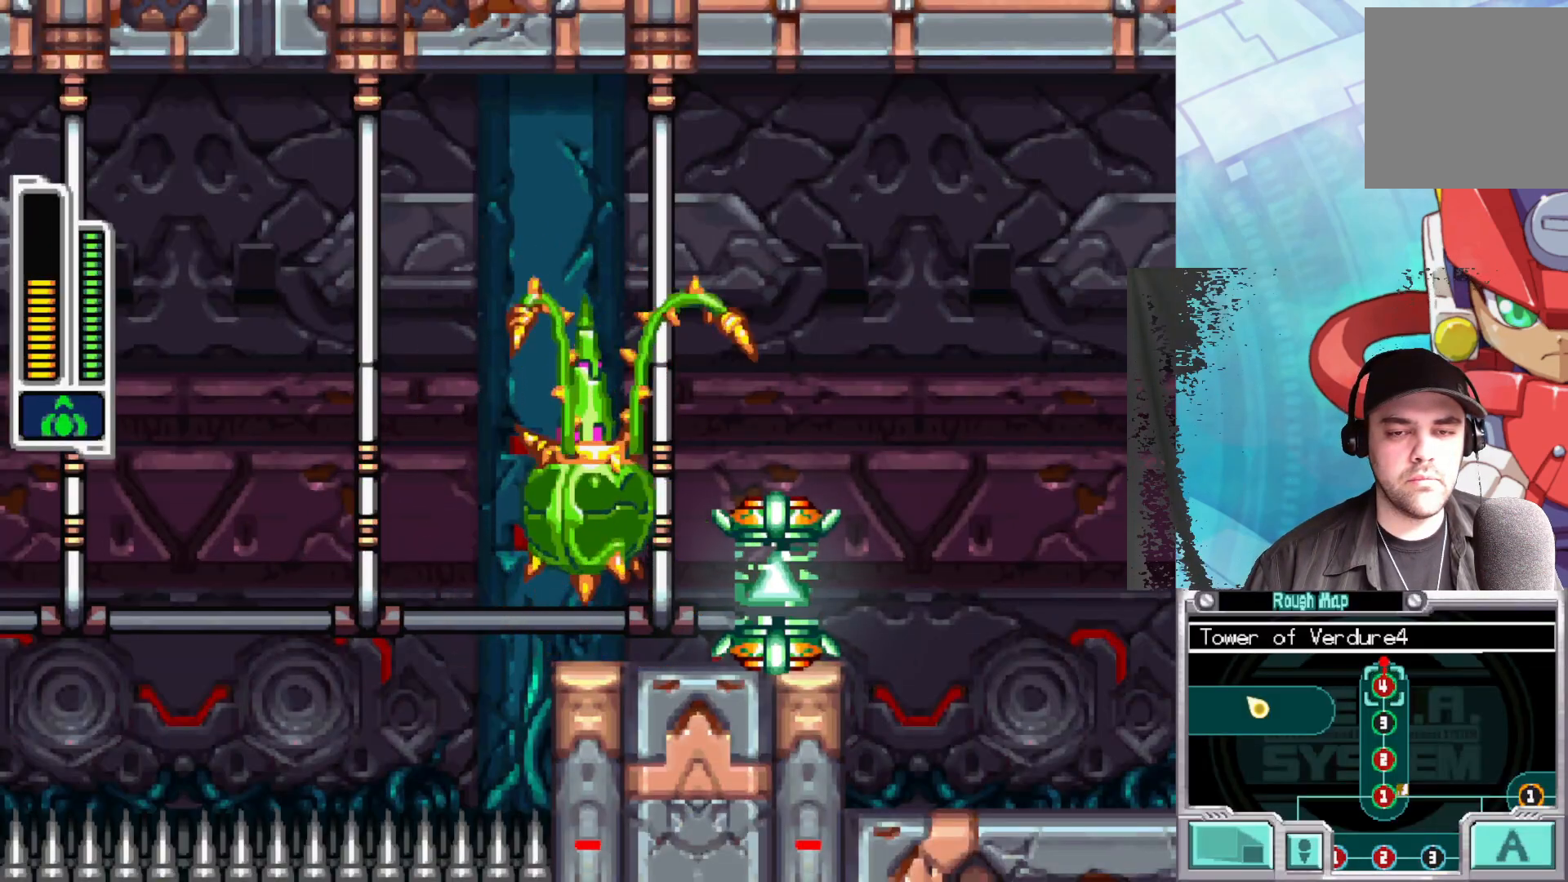
{"buttons": [], "left_stick": "up-left", "right_stick": "center", "events": [[283, "A", "up"], [317, "left_stick", "up"], [417, "left_stick", "up-left"]]}
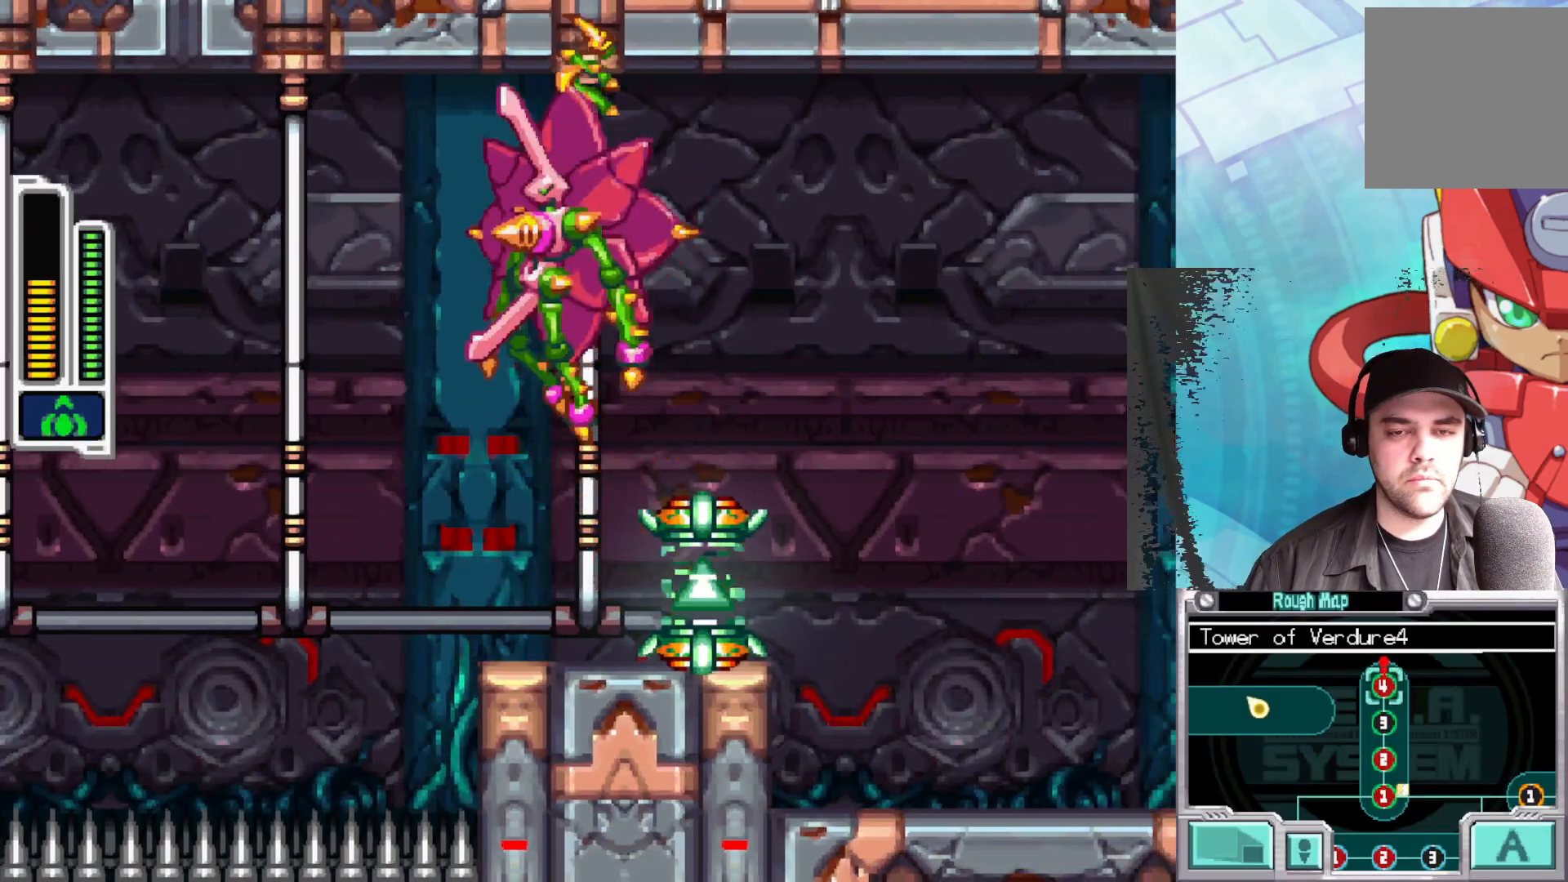
{"buttons": [], "left_stick": "center", "right_stick": "center", "events": [[117, "X", "down"], [150, "left_stick", "left"], [250, "left_stick", "center"], [267, "X", "up"]]}
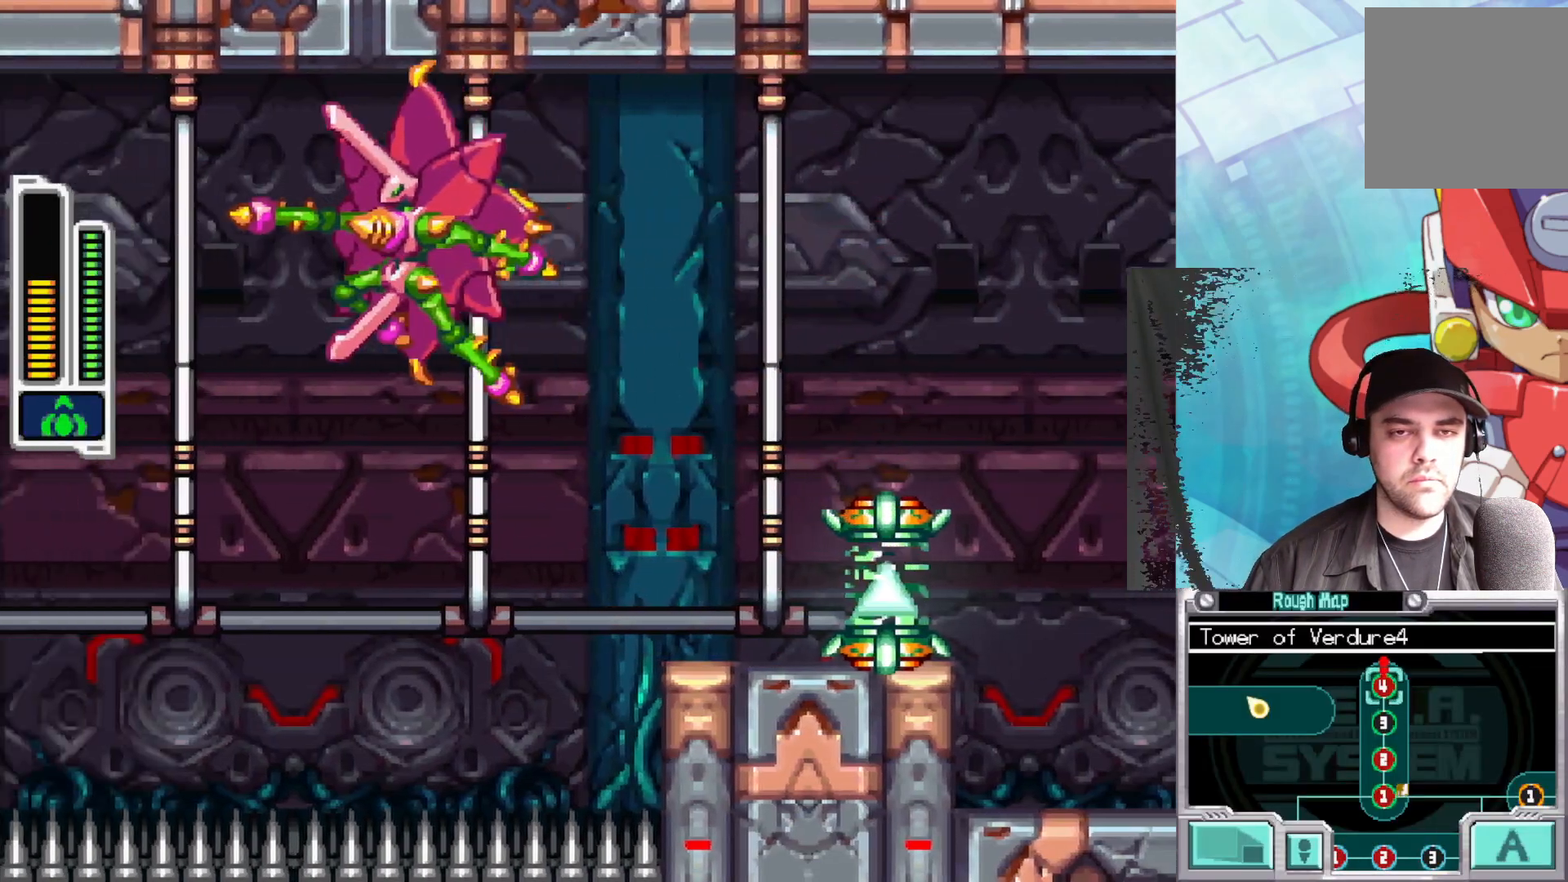
{"buttons": ["X"], "left_stick": "left", "right_stick": "center", "events": [[17, "left_stick", "left"], [33, "X", "down"], [200, "X", "up"], [417, "X", "down"]]}
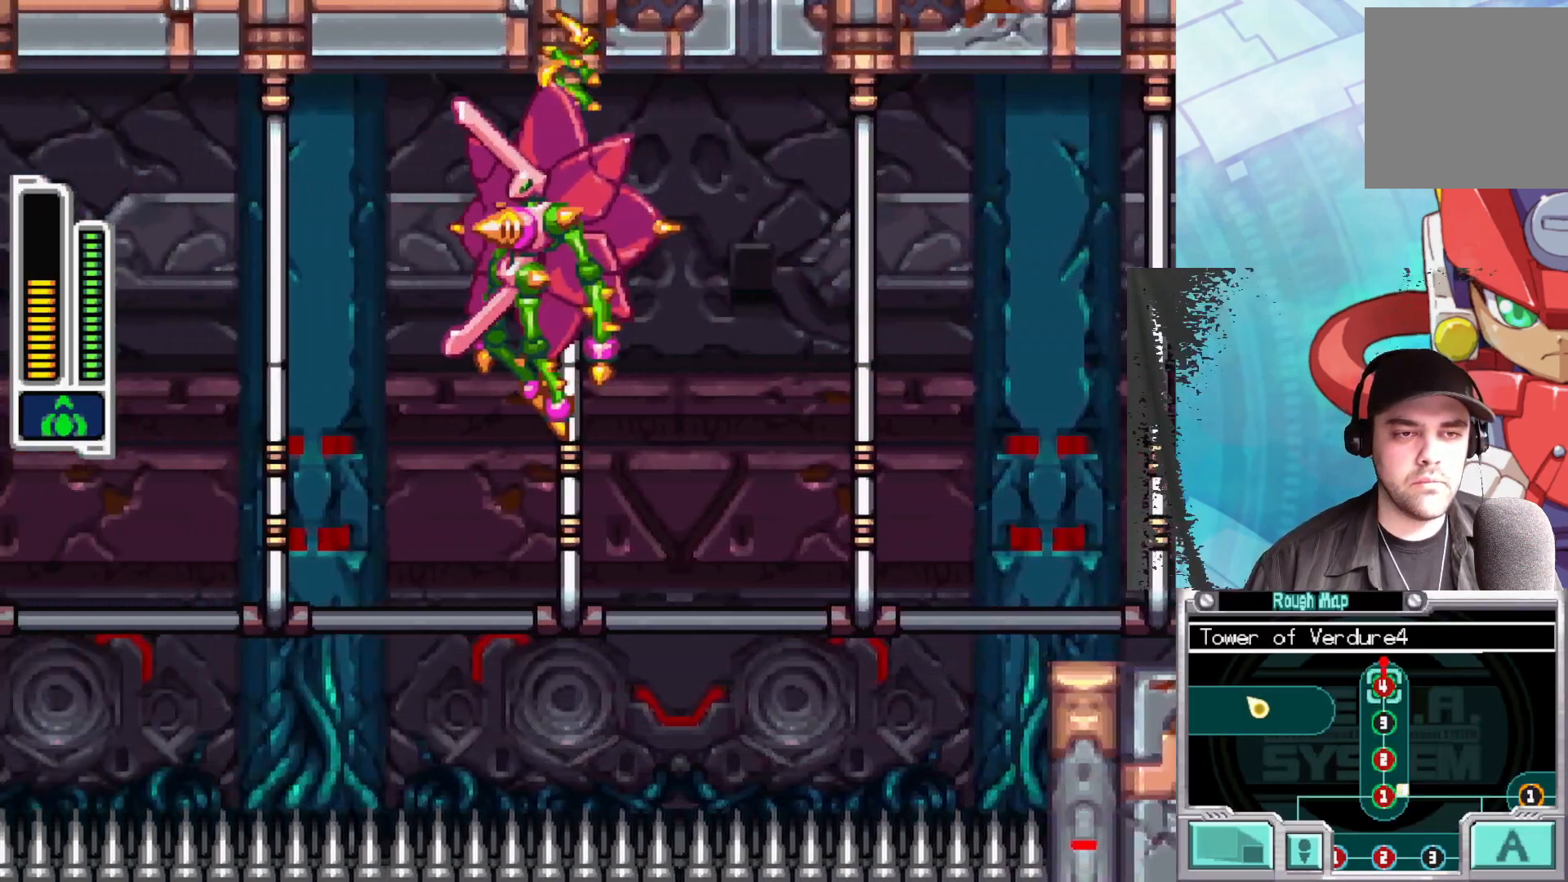
{"buttons": [], "left_stick": "left", "right_stick": "center", "events": [[150, "X", "up"], [217, "X", "down"], [400, "X", "up"]]}
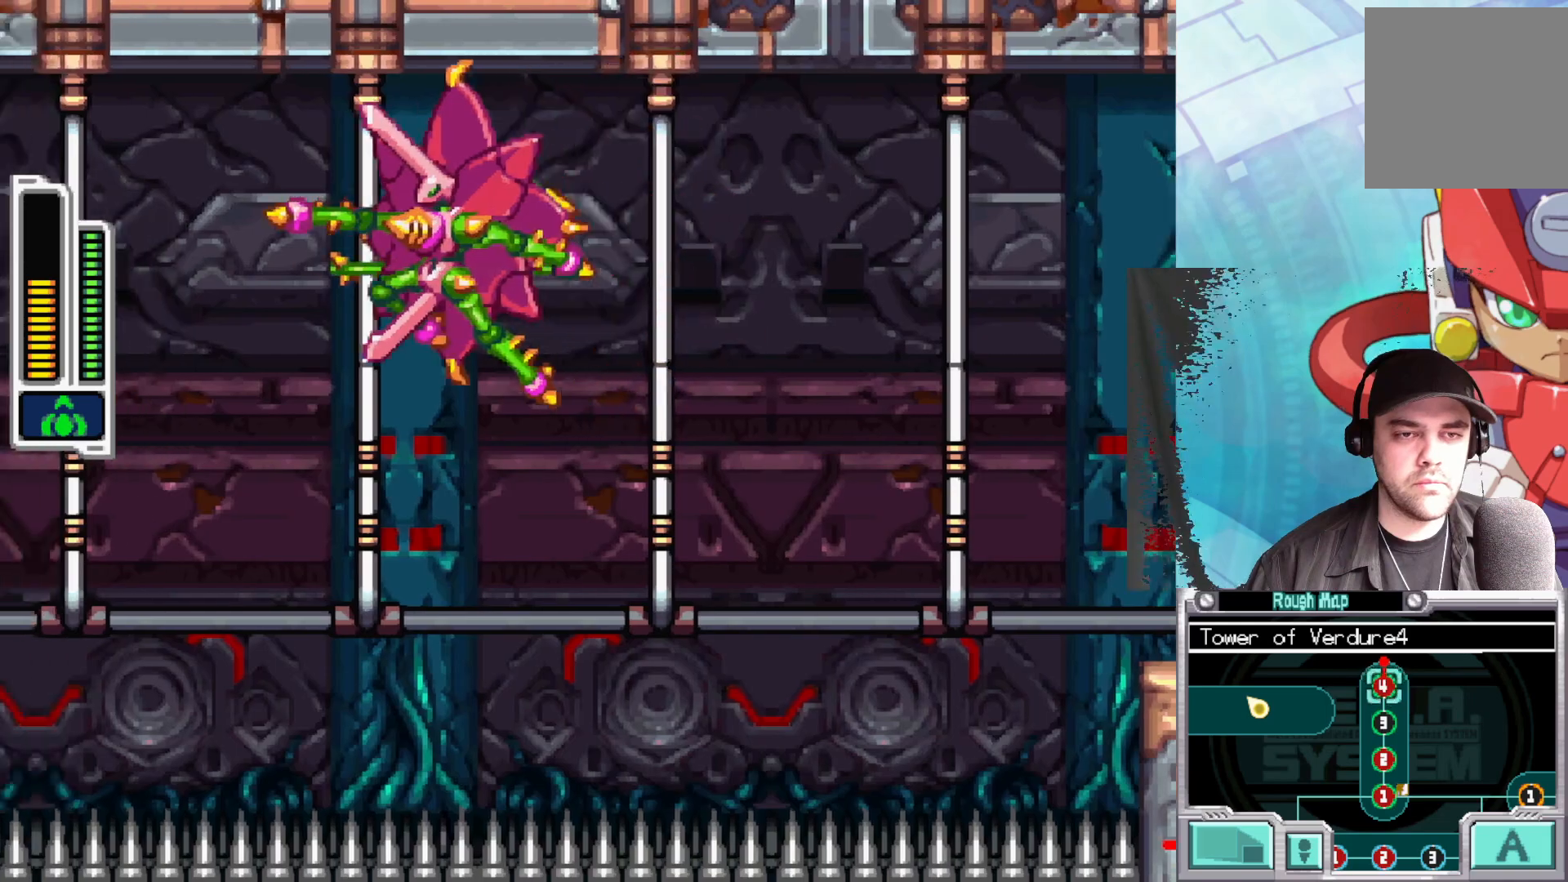
{"buttons": [], "left_stick": "left", "right_stick": "center", "events": [[167, "X", "down"], [400, "X", "up"]]}
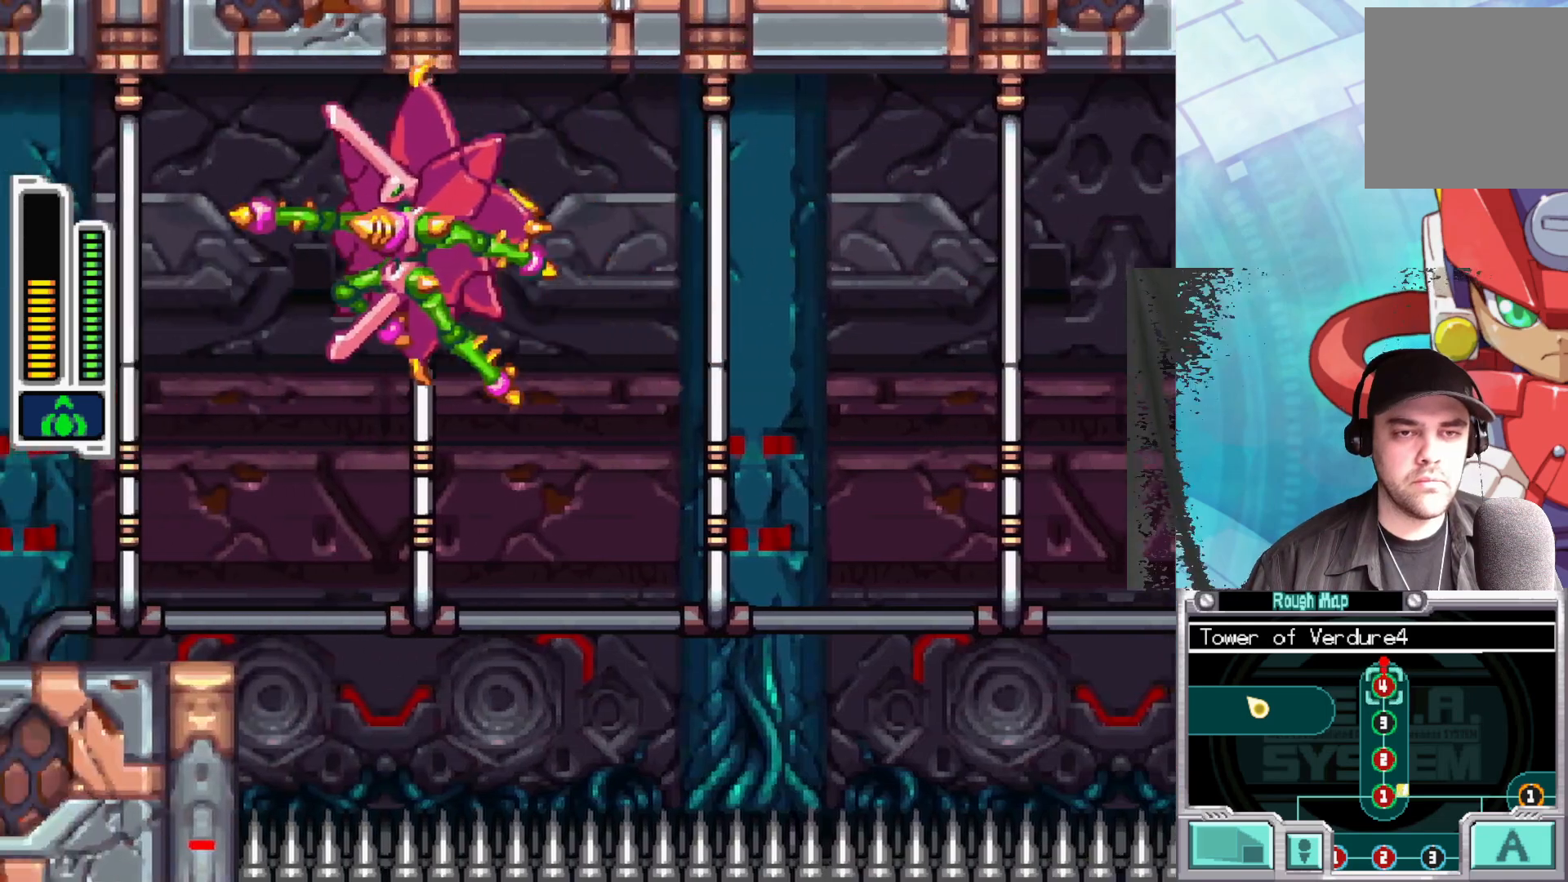
{"buttons": [], "left_stick": "left", "right_stick": "center", "events": [[100, "X", "down"], [350, "X", "up"]]}
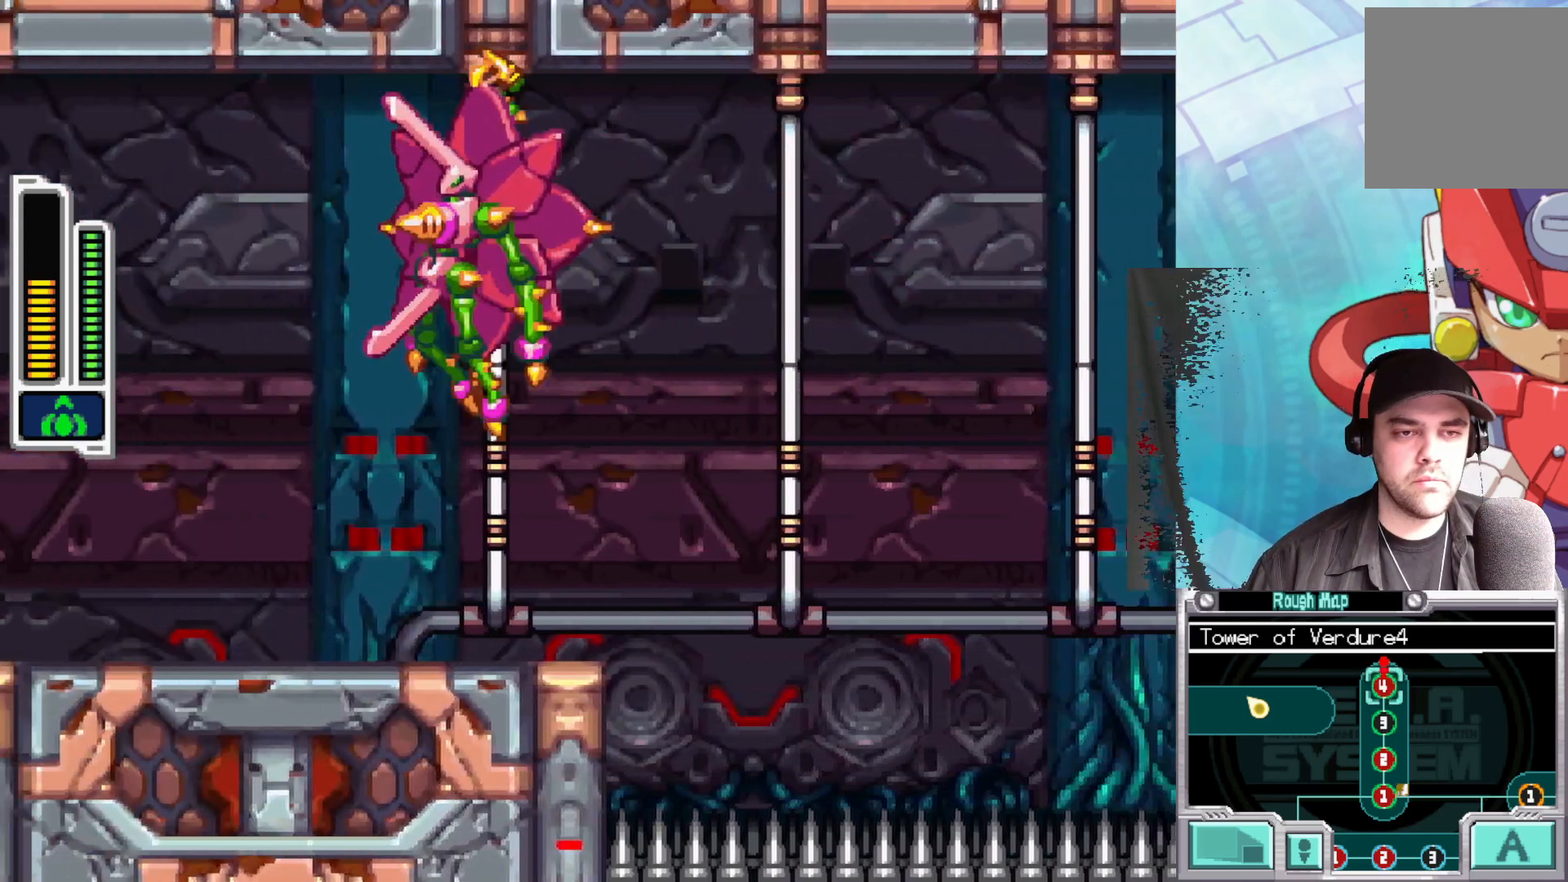
{"buttons": ["B"], "left_stick": "left", "right_stick": "center", "events": [[33, "X", "down"], [283, "X", "up"], [433, "B", "down"]]}
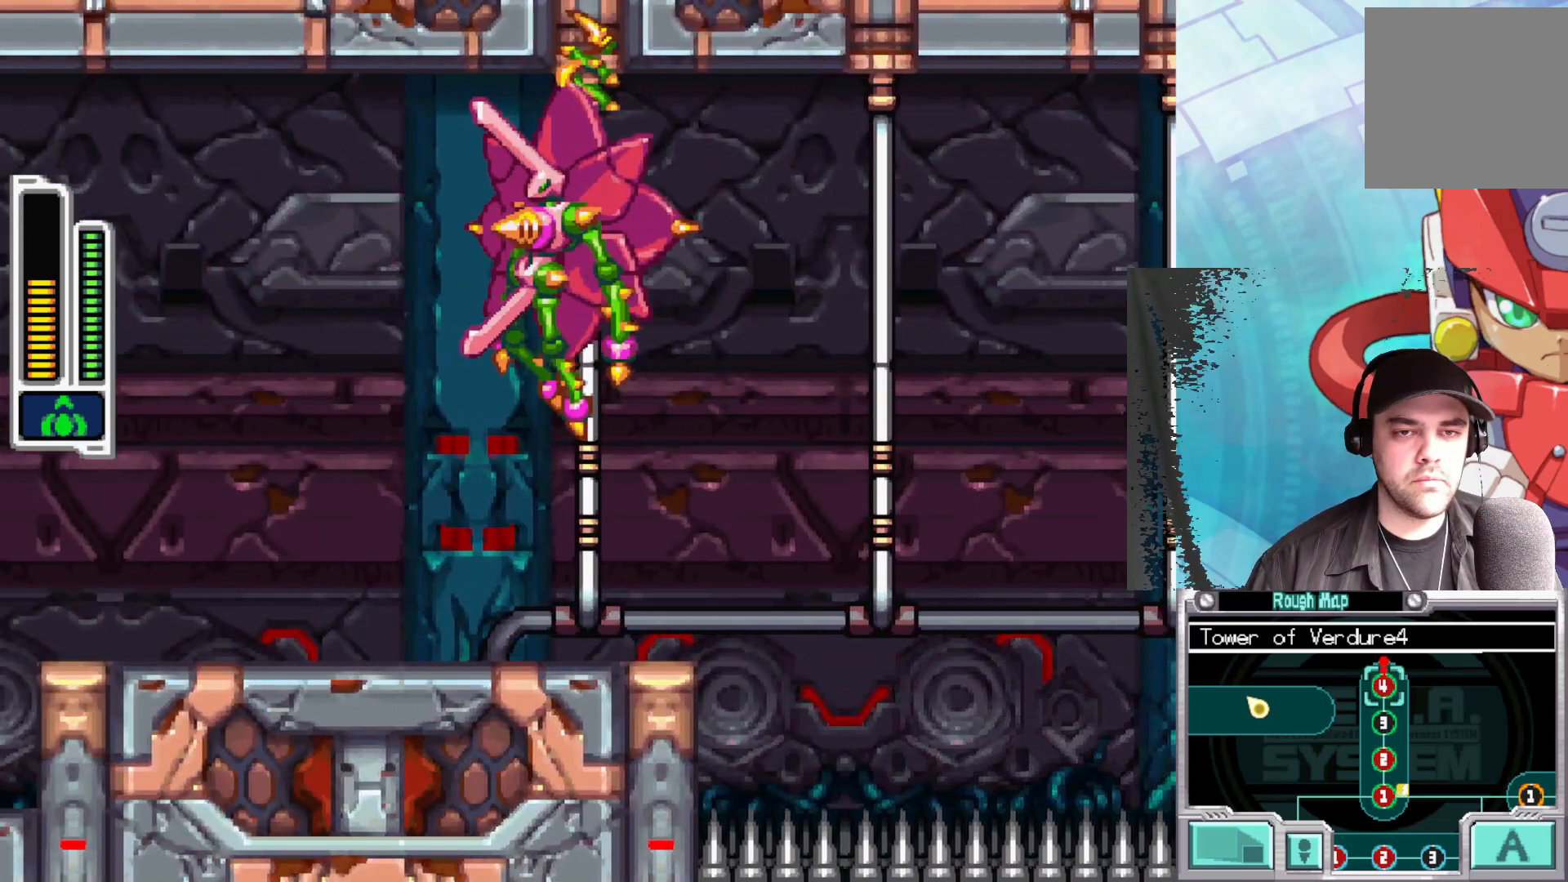
{"buttons": [], "left_stick": "left", "right_stick": "center", "events": [[167, "B", "up"], [183, "A", "down"], [400, "A", "up"]]}
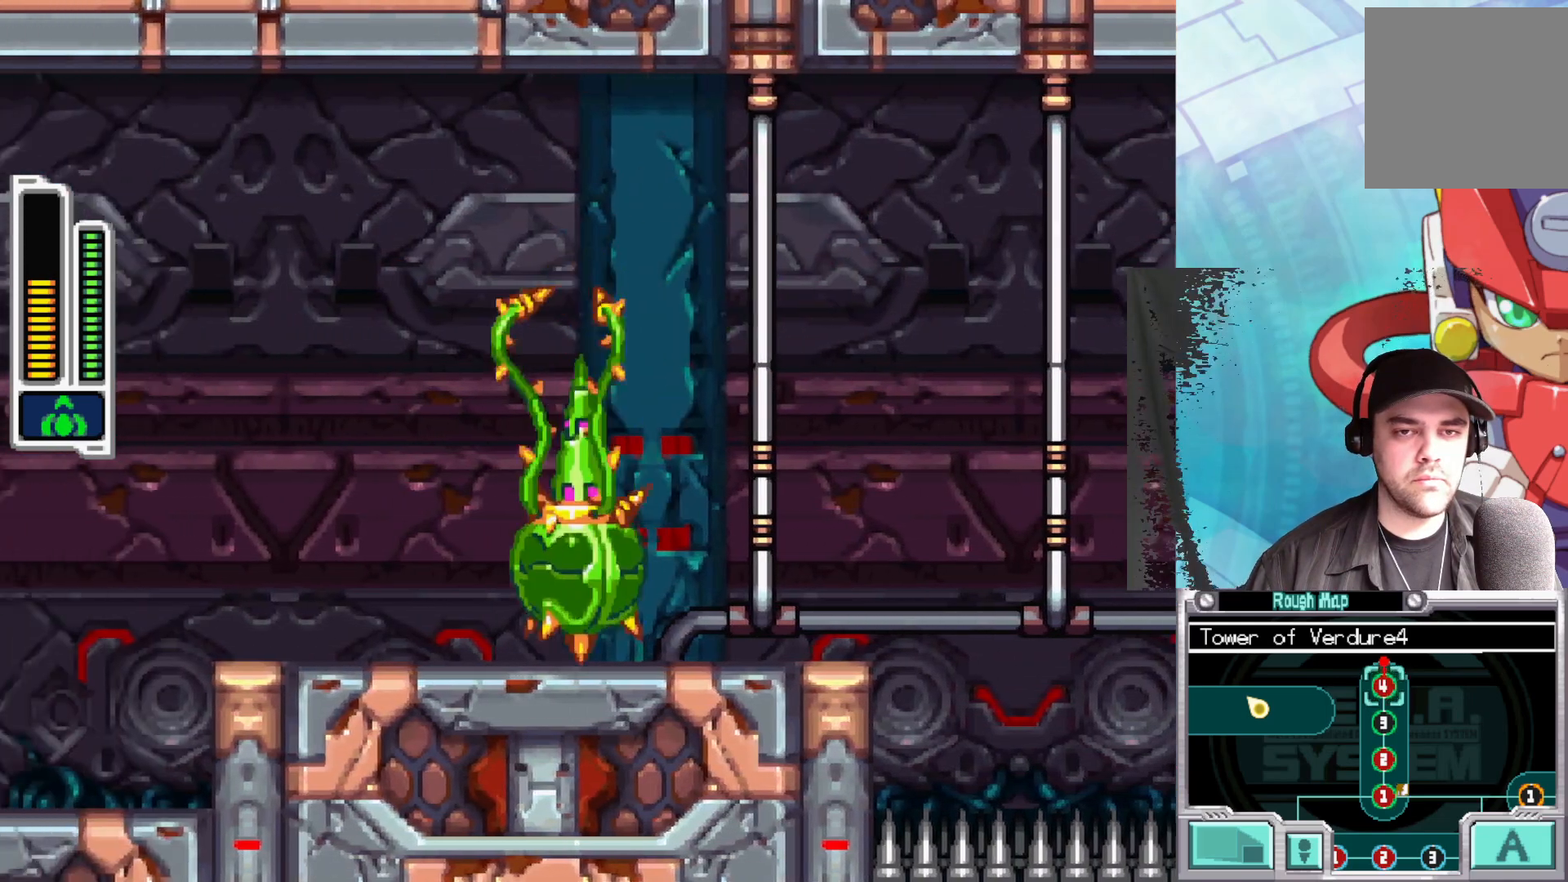
{"buttons": [], "left_stick": "left", "right_stick": "center", "events": [[83, "A", "down"], [150, "B", "down"], [200, "A", "up"], [433, "B", "up"]]}
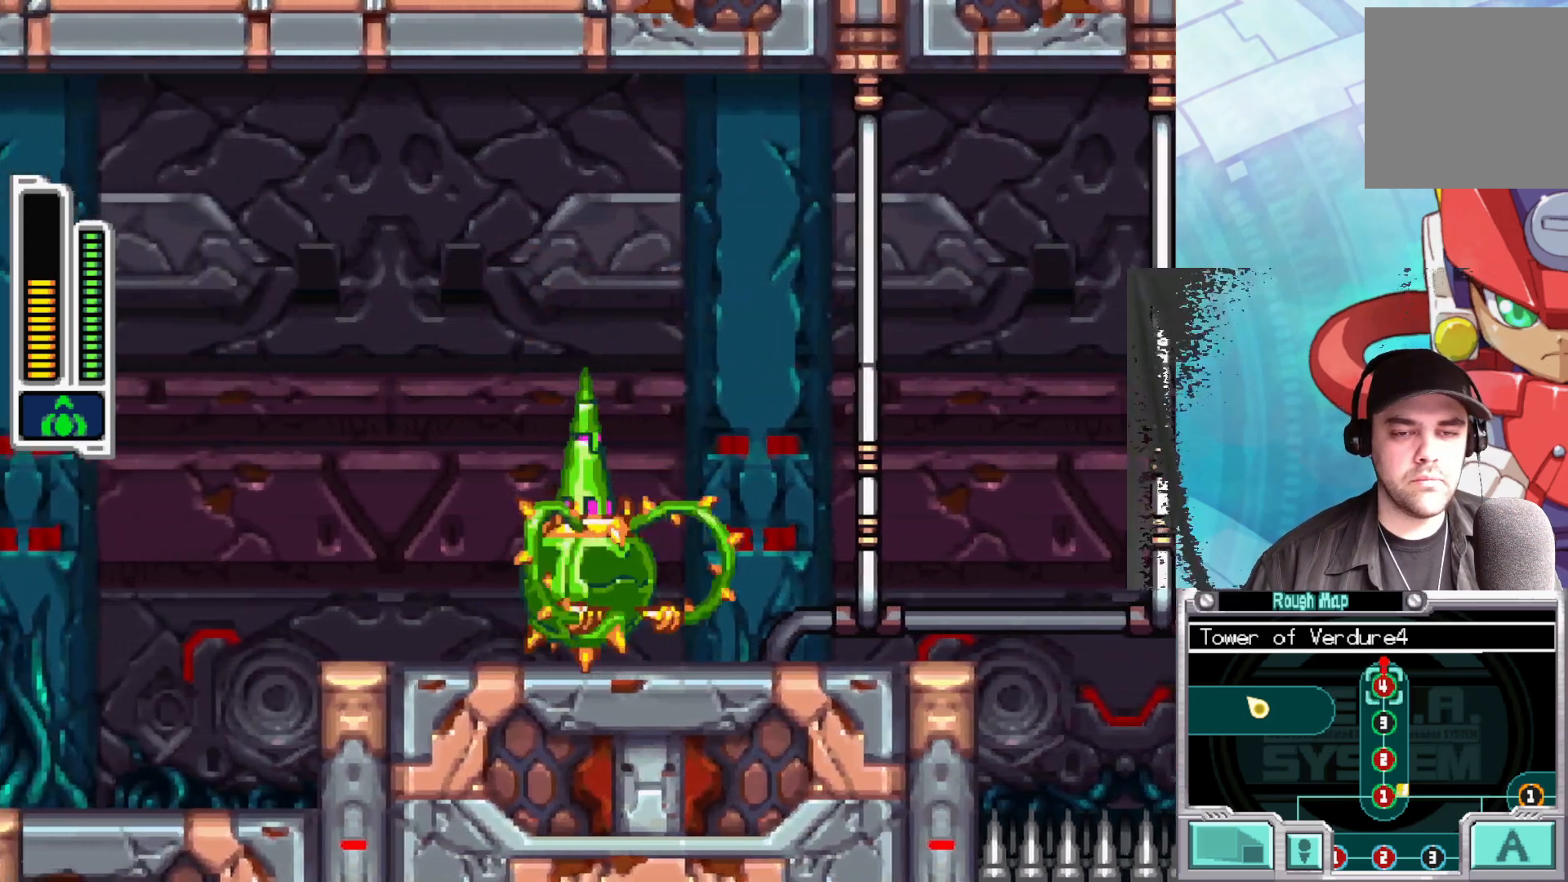
{"buttons": ["L1"], "left_stick": "up-left", "right_stick": "center", "events": [[67, "B", "down"], [367, "B", "up"], [400, "left_stick", "up-left"], [417, "L1", "down"]]}